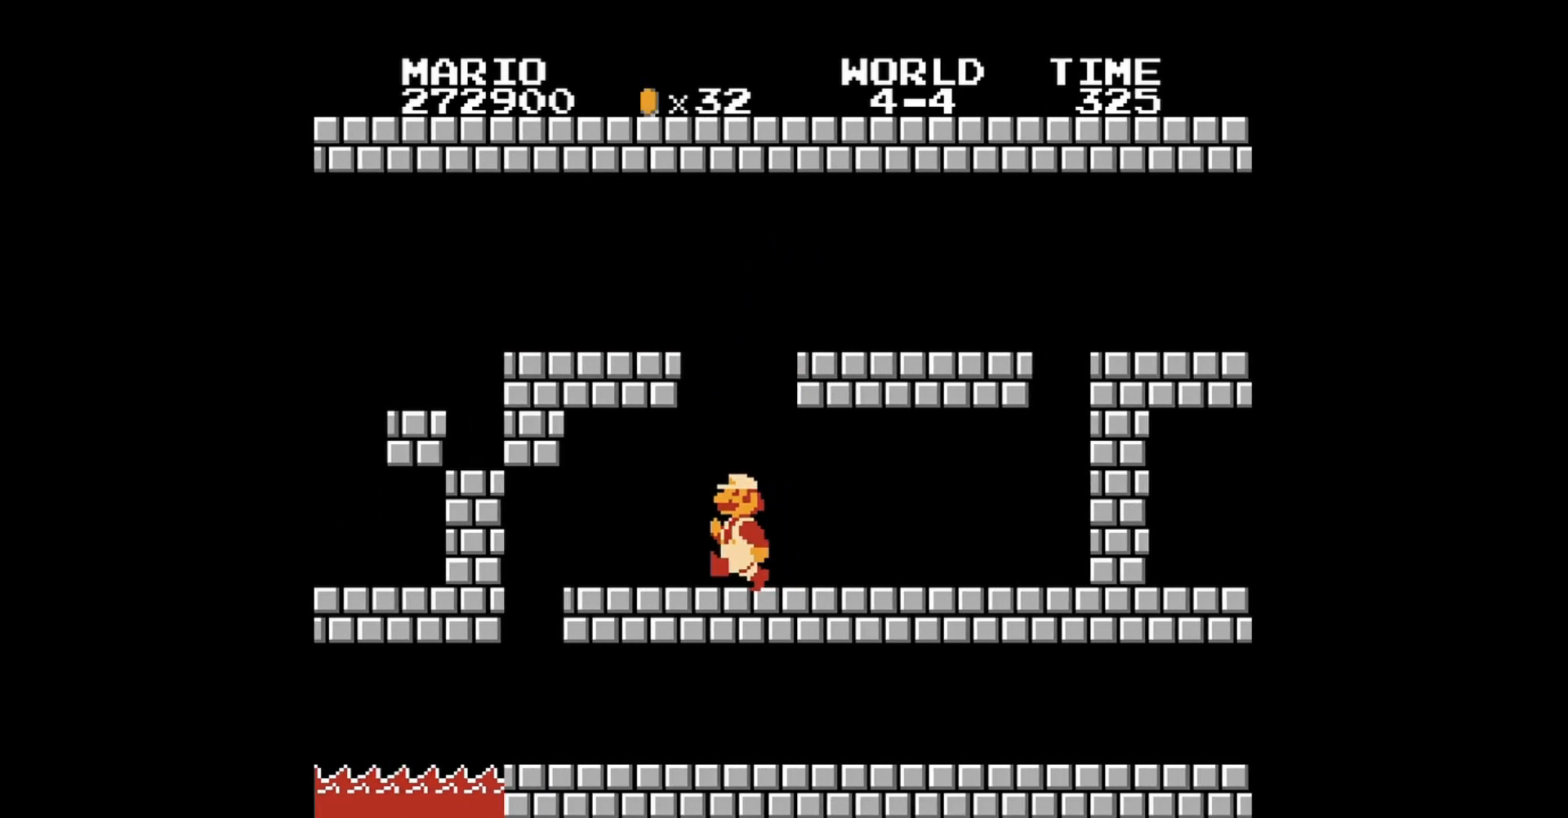
Gameplay with a controller (Nintendo layout); each line is a JSON object with the inputs held at the frame after it. "events" lists button and stick changes between this image and that frame as [ms after this image, input, new state], when the widget could be followed in between. Not read: L3 R3.
{"buttons": ["B"], "events": [[440, "DPAD_LEFT", "up"]]}
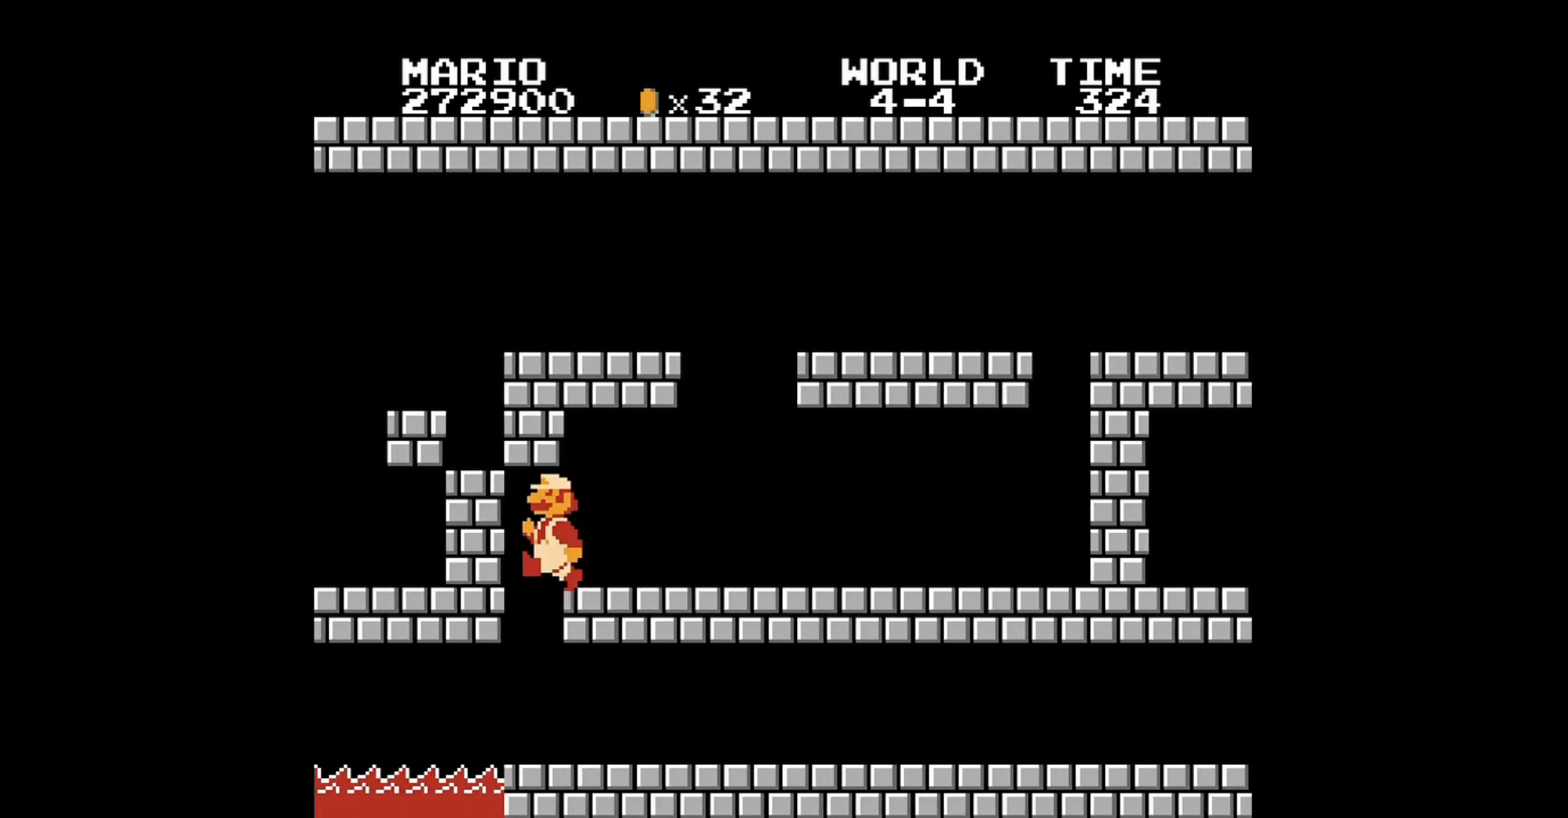
{"buttons": ["B", "DPAD_RIGHT"], "events": [[160, "DPAD_RIGHT", "down"]]}
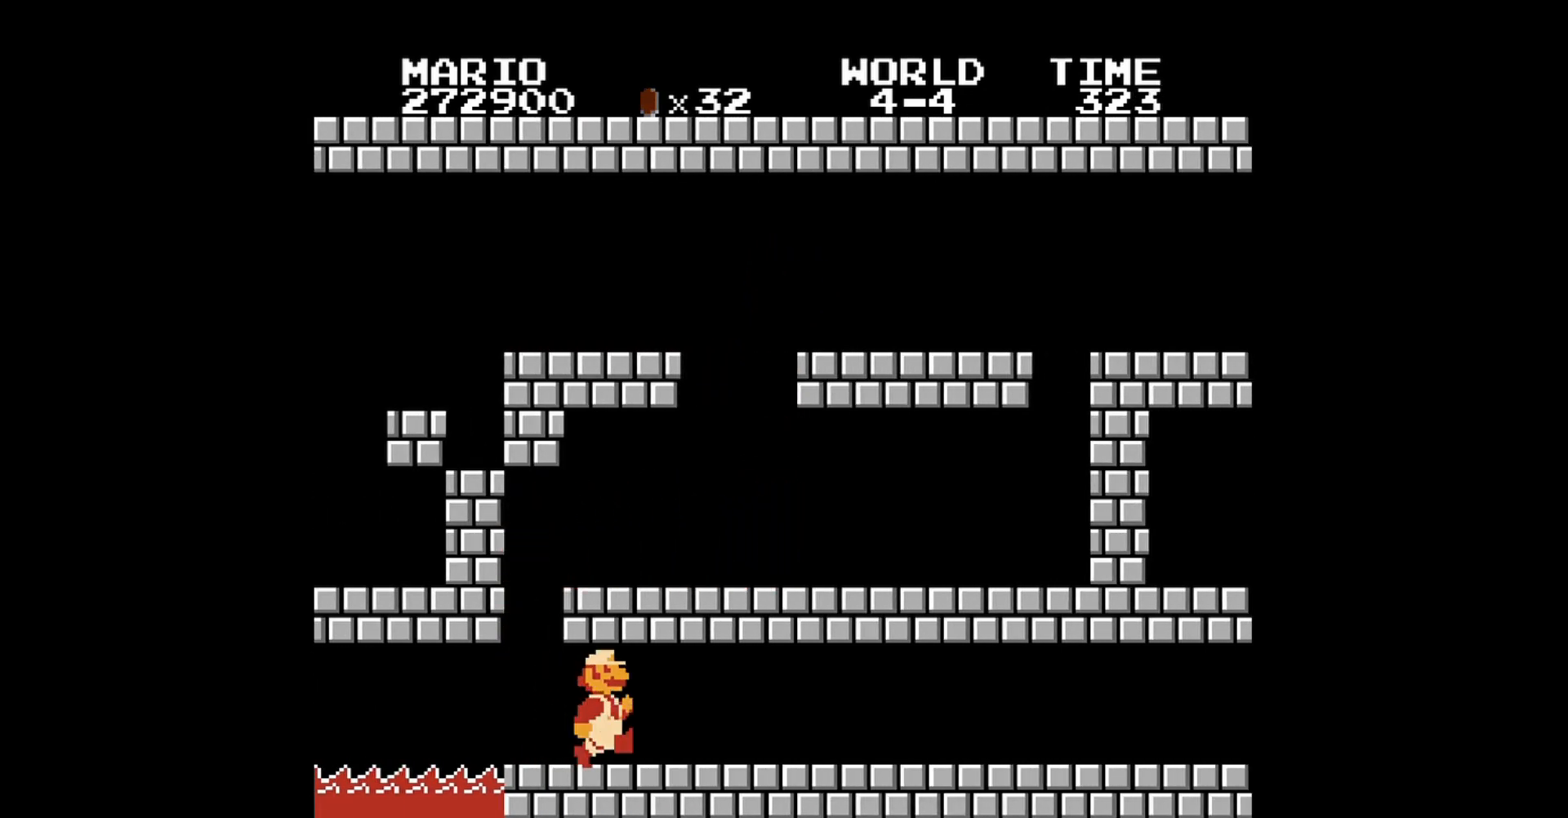
{"buttons": ["B", "DPAD_RIGHT"], "events": []}
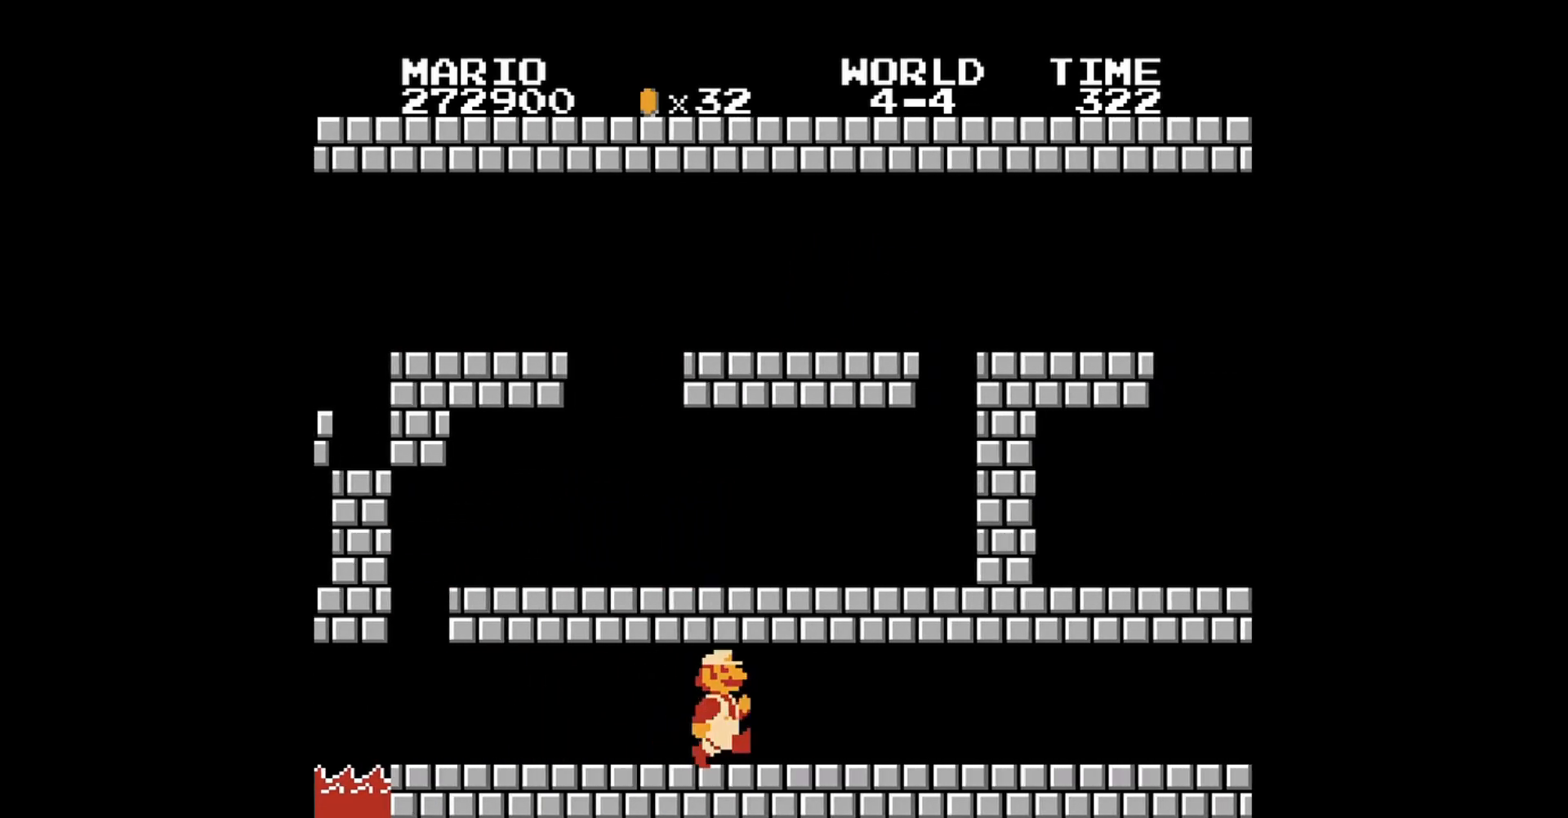
{"buttons": ["B", "DPAD_RIGHT"], "events": []}
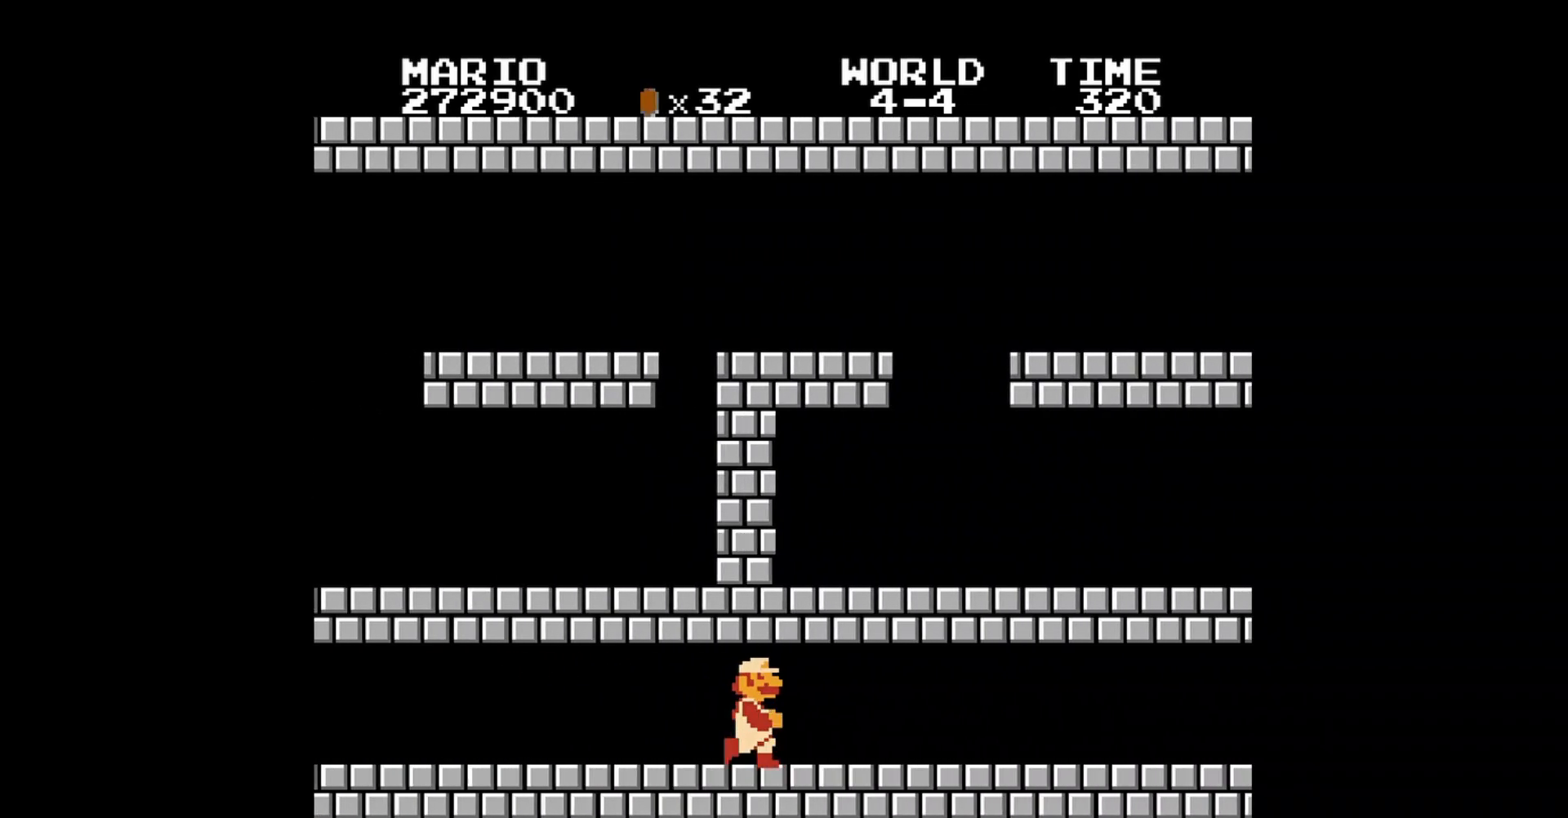
{"buttons": ["B", "DPAD_RIGHT"], "events": []}
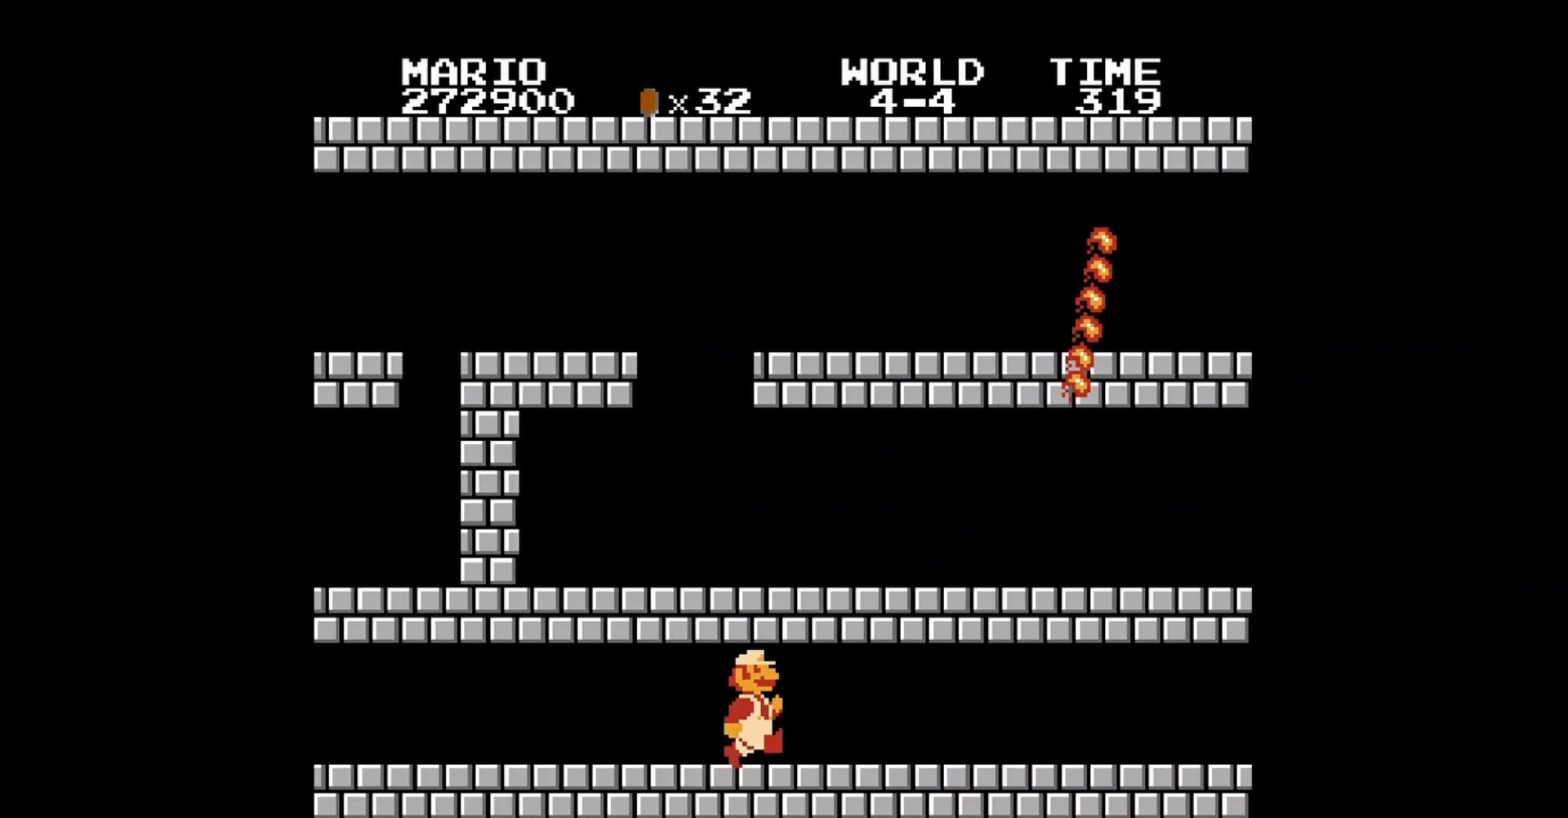
{"buttons": ["B", "DPAD_RIGHT"], "events": []}
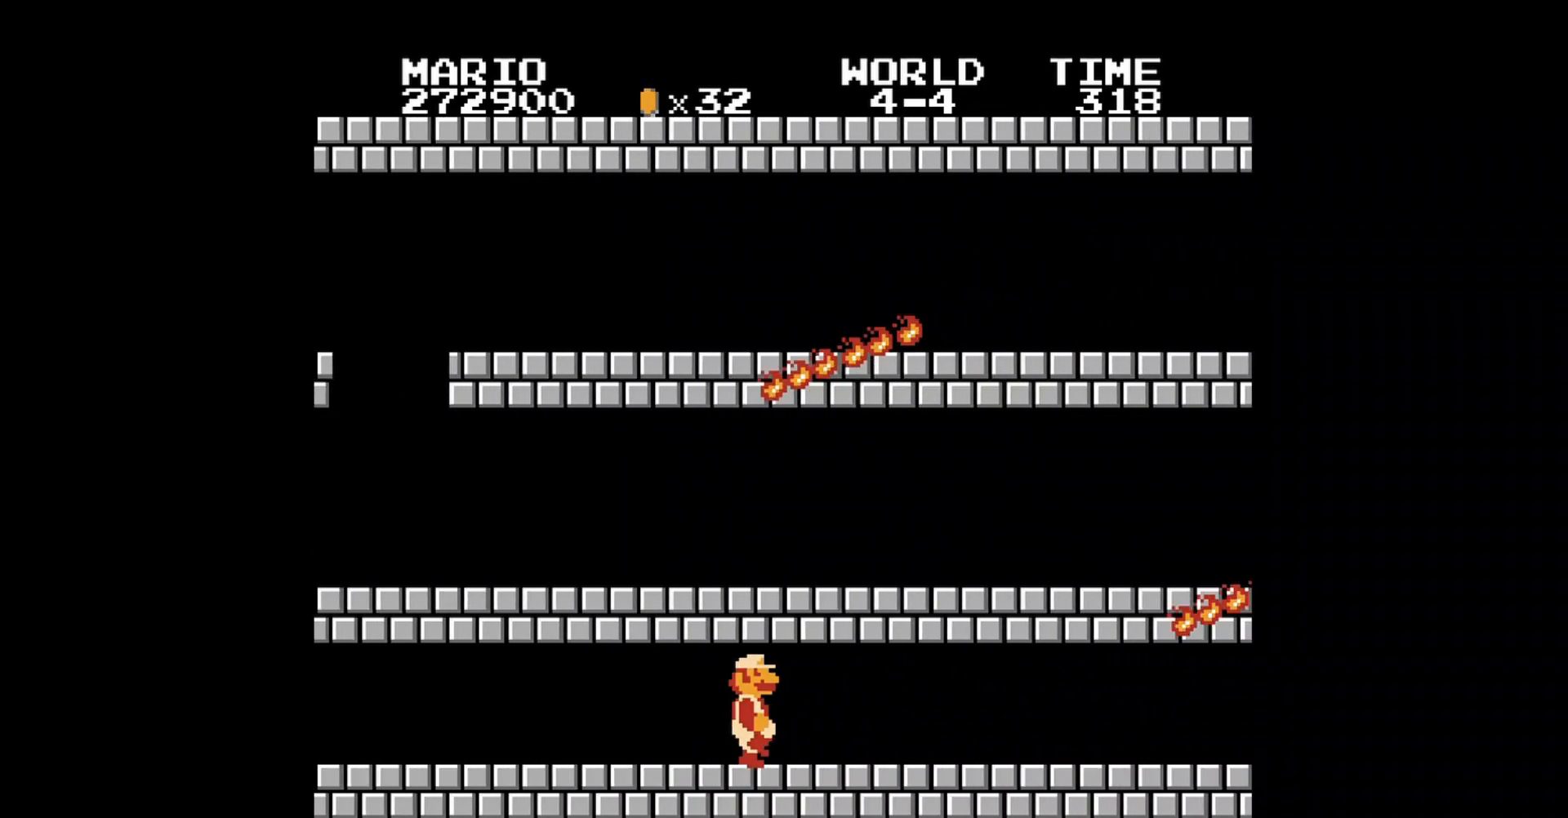
{"buttons": ["B", "DPAD_LEFT"], "events": [[40, "DPAD_RIGHT", "up"], [120, "DPAD_RIGHT", "down"], [200, "DPAD_RIGHT", "up"], [280, "DPAD_LEFT", "down"], [400, "DPAD_UP", "down"], [440, "DPAD_UP", "up"]]}
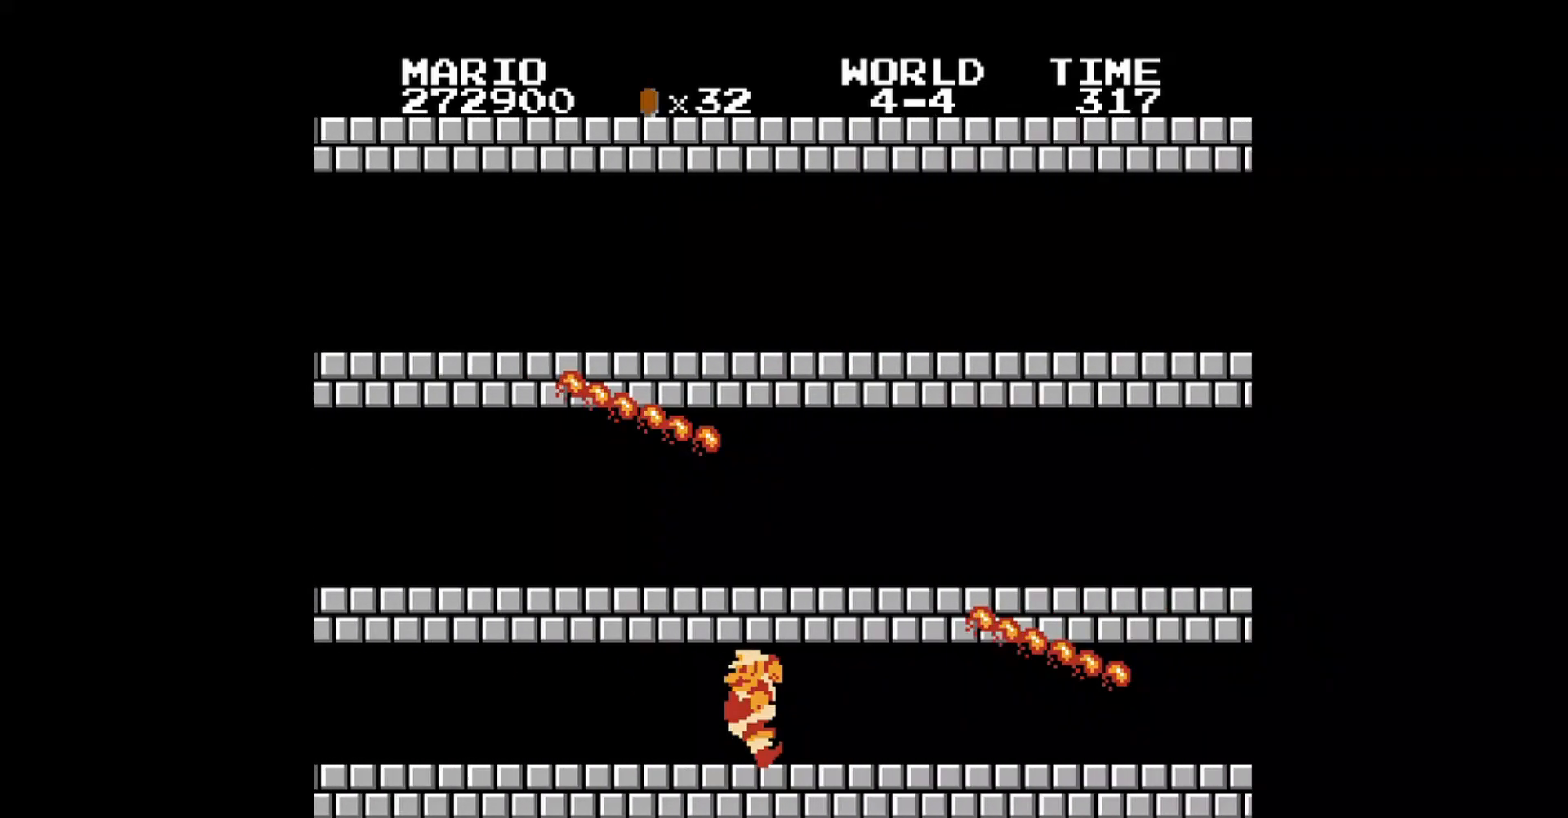
{"buttons": ["B", "DPAD_UP", "DPAD_LEFT"], "events": [[40, "DPAD_LEFT", "up"], [240, "DPAD_LEFT", "down"], [440, "DPAD_UP", "down"]]}
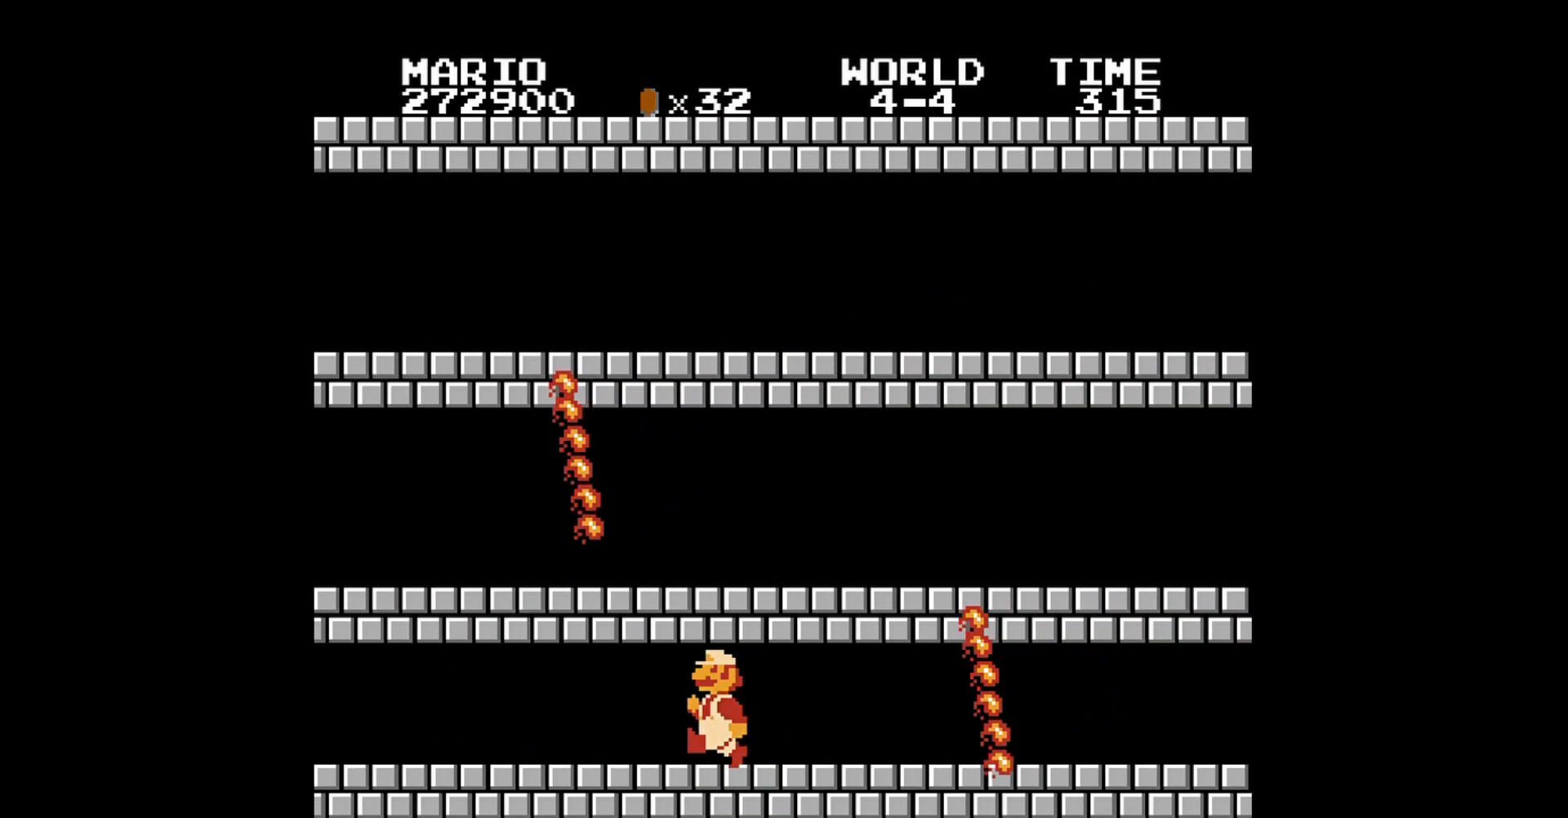
{"buttons": ["B"], "events": [[120, "DPAD_UP", "up"], [200, "DPAD_LEFT", "up"], [360, "DPAD_RIGHT", "down"], [480, "DPAD_RIGHT", "up"]]}
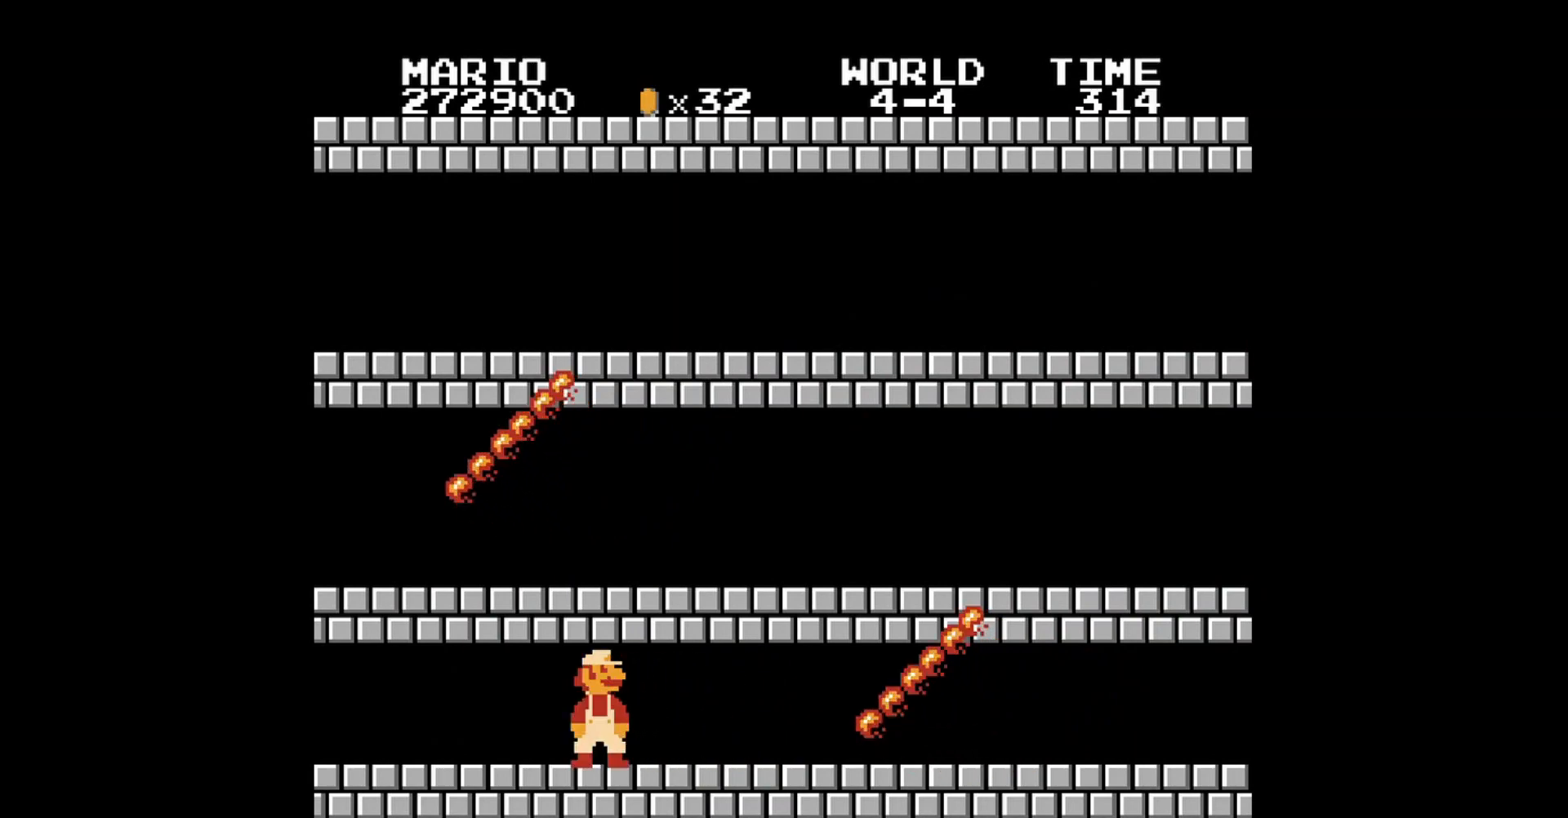
{"buttons": ["B", "DPAD_RIGHT"], "events": [[200, "DPAD_RIGHT", "down"]]}
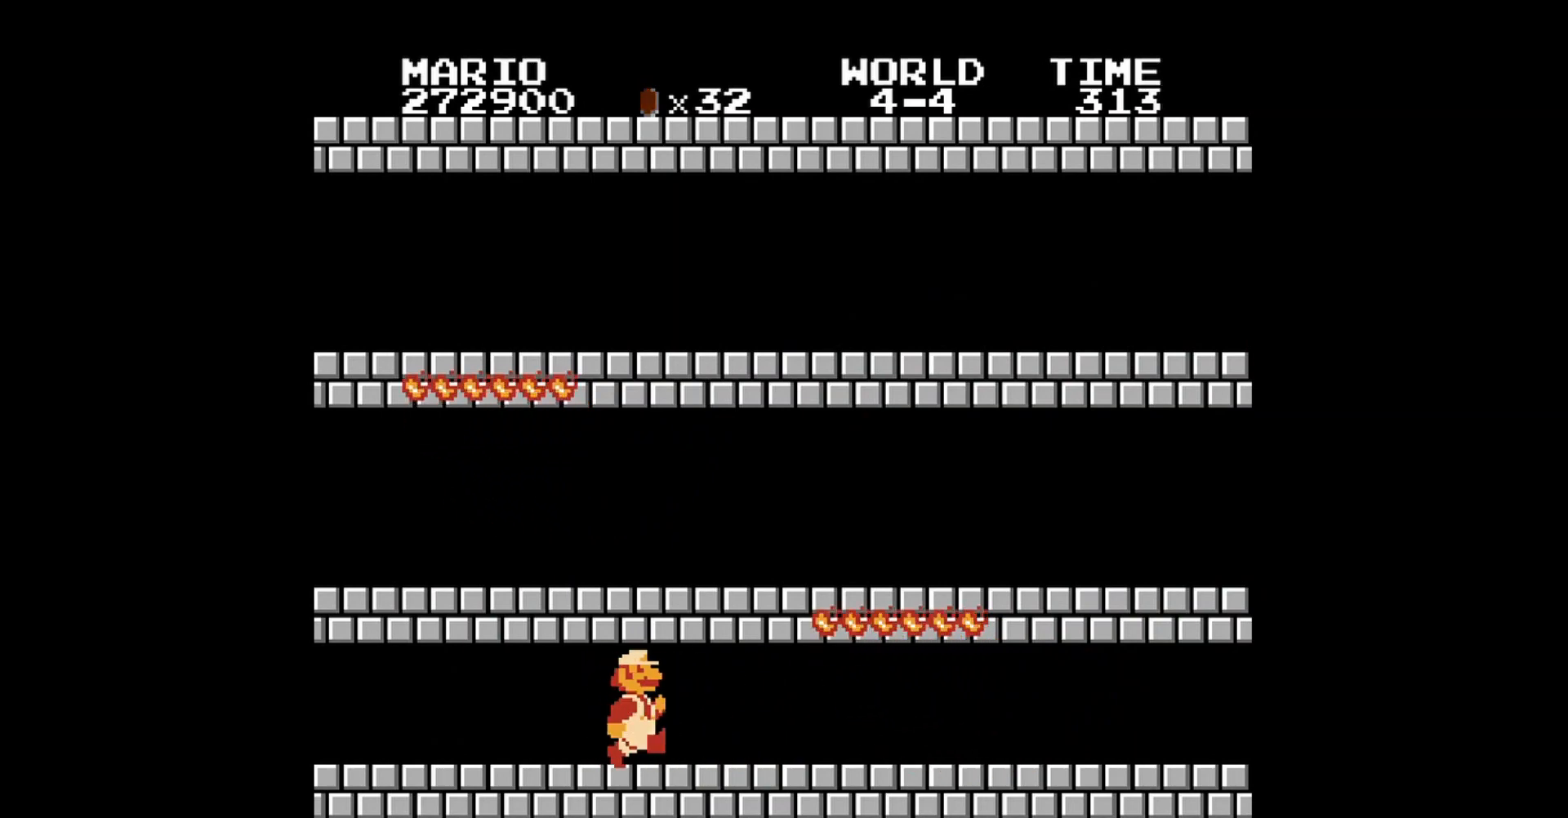
{"buttons": ["B", "DPAD_RIGHT"], "events": []}
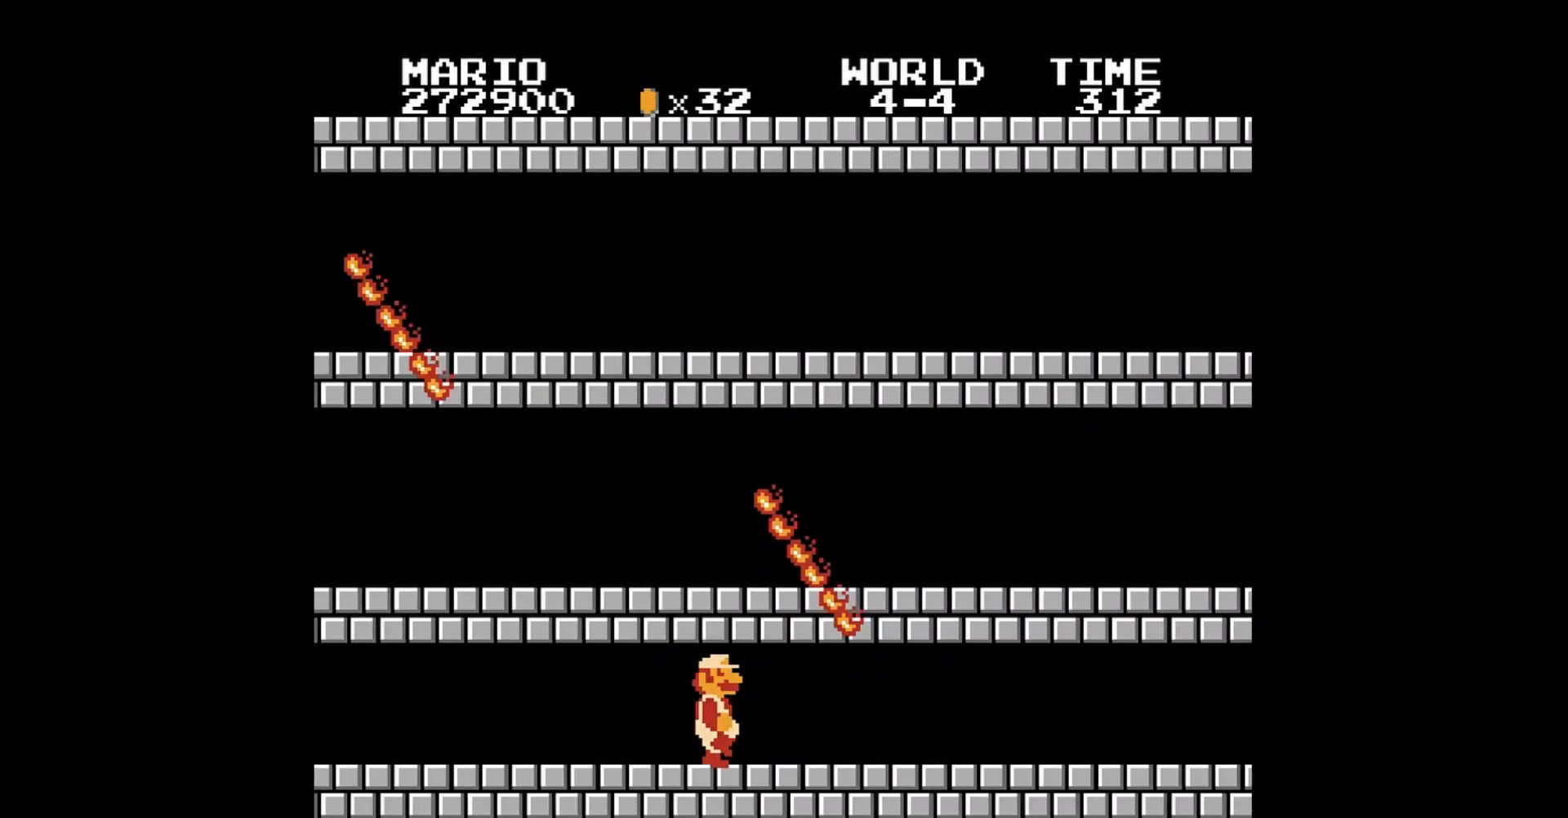
{"buttons": ["B", "DPAD_RIGHT"], "events": []}
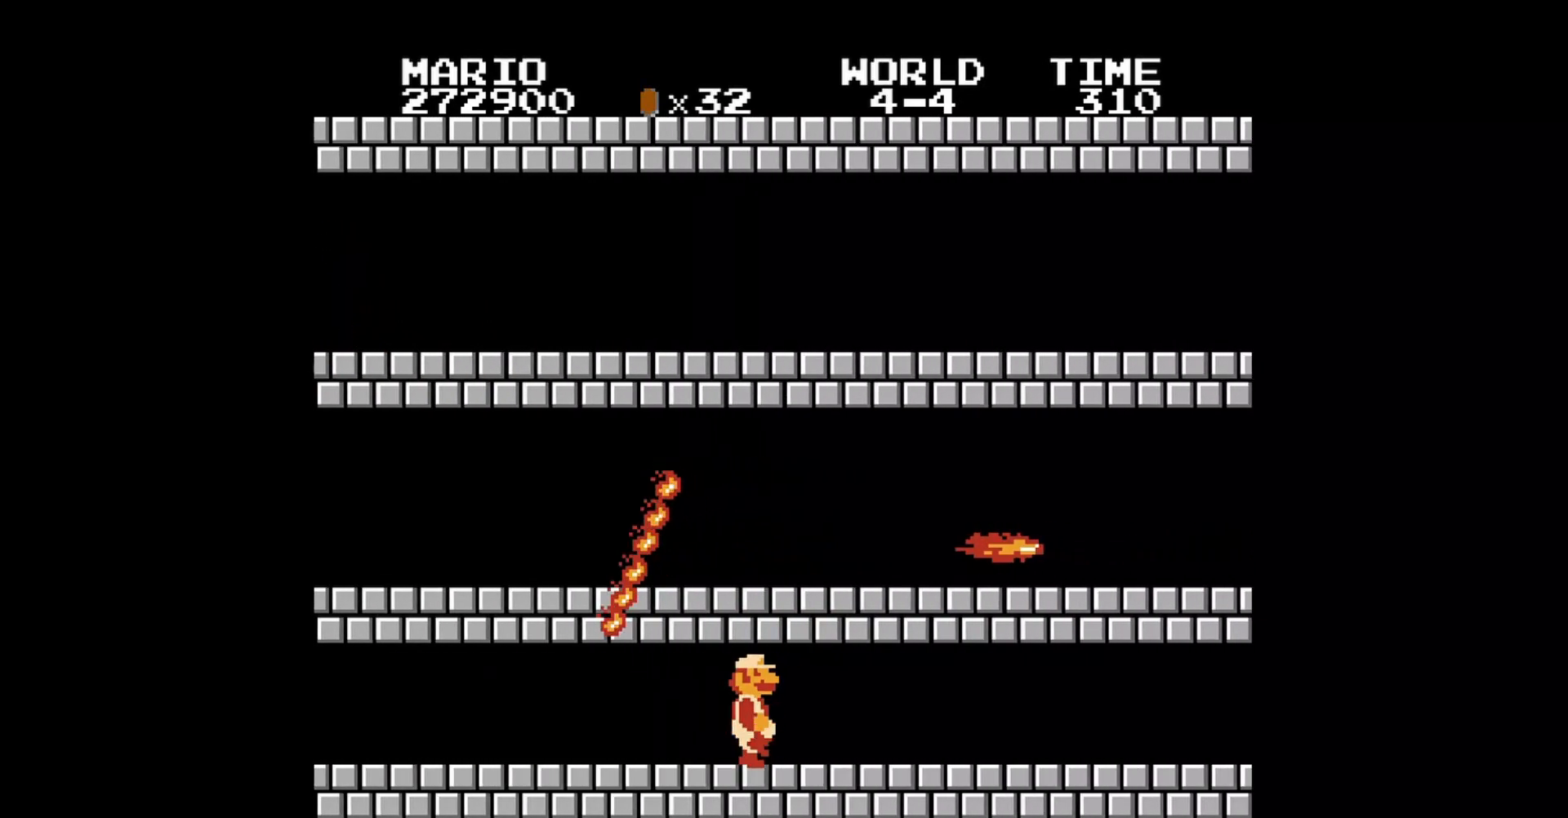
{"buttons": ["B"], "events": [[320, "DPAD_RIGHT", "up"]]}
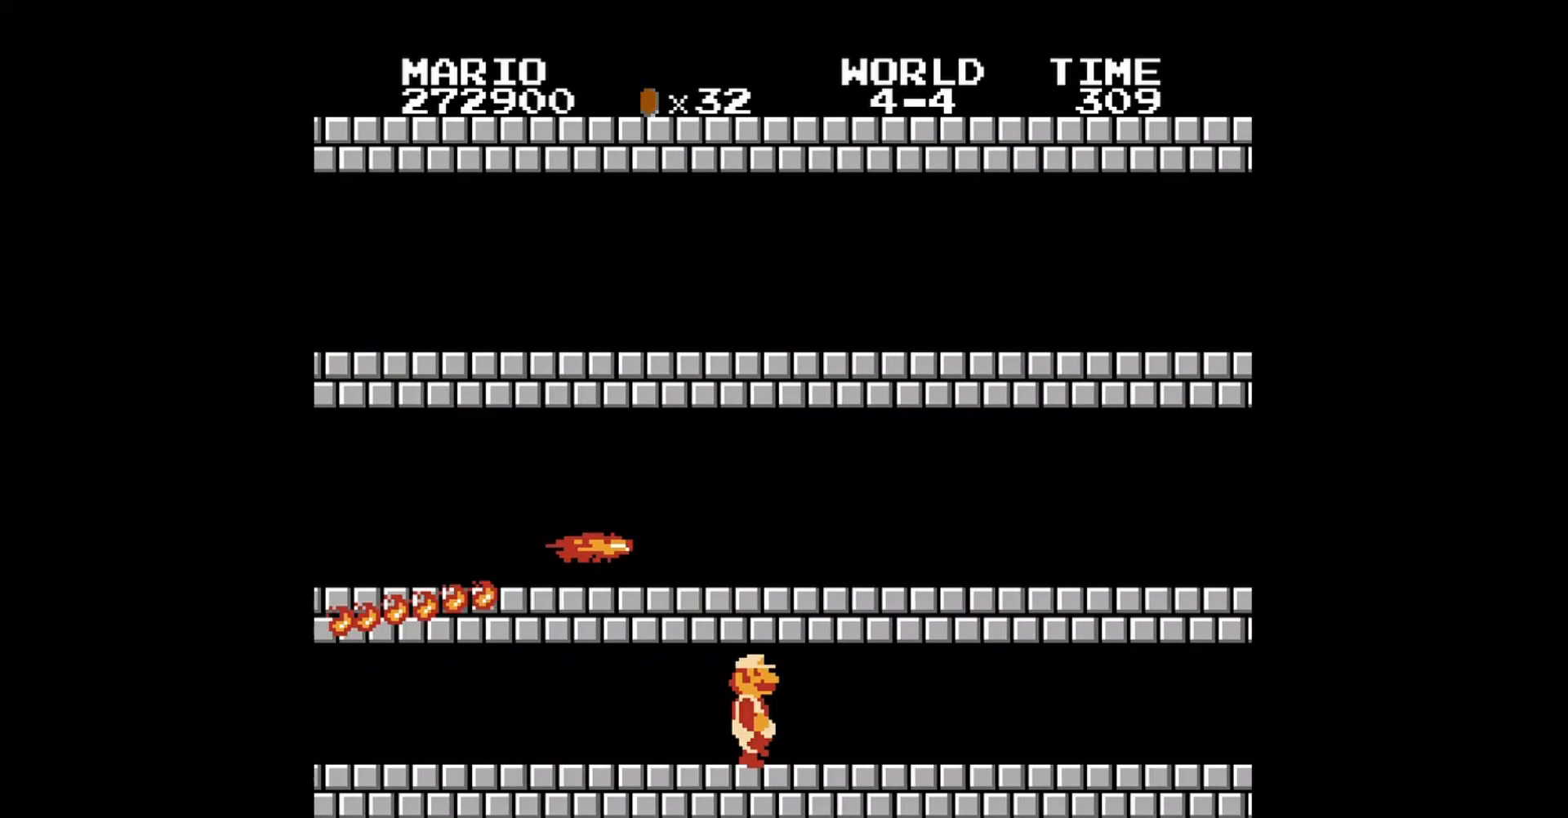
{"buttons": ["B", "DPAD_RIGHT"], "events": [[120, "DPAD_RIGHT", "down"]]}
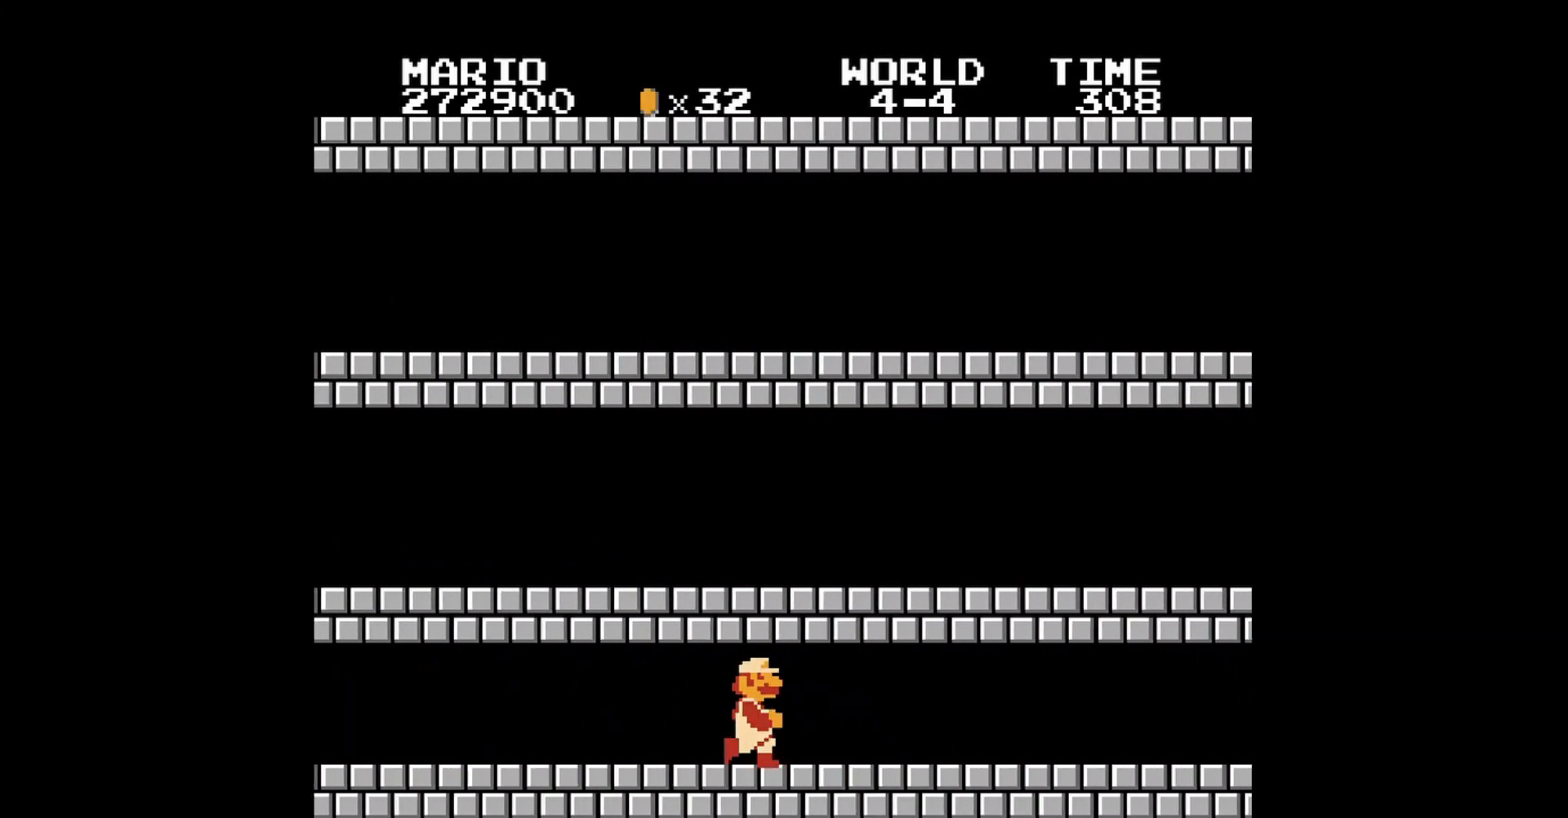
{"buttons": ["B", "DPAD_RIGHT"], "events": []}
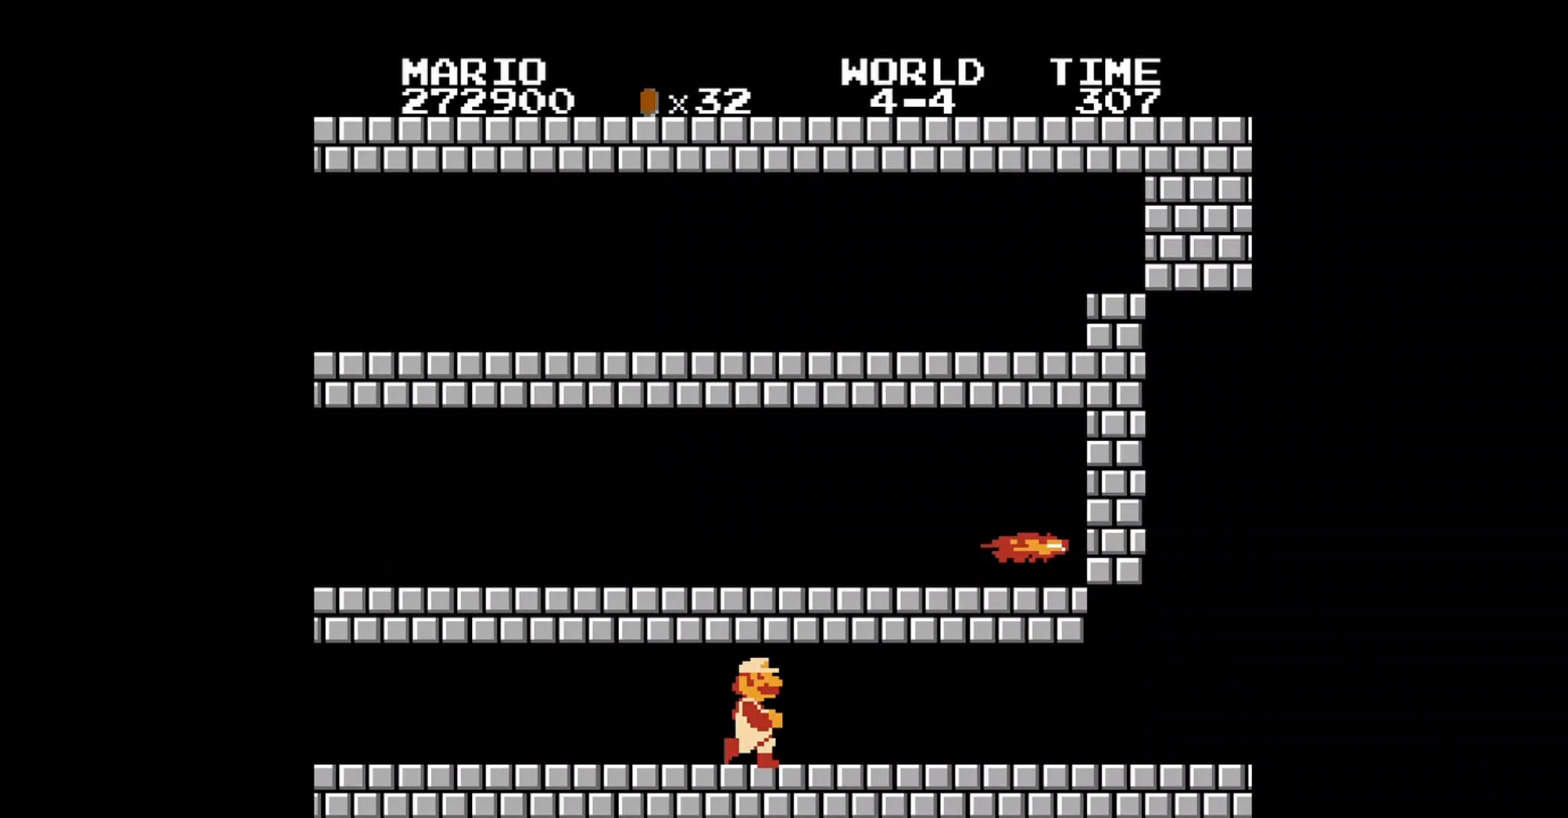
{"buttons": ["B", "DPAD_RIGHT"], "events": [[200, "DPAD_RIGHT", "up"], [400, "DPAD_RIGHT", "down"]]}
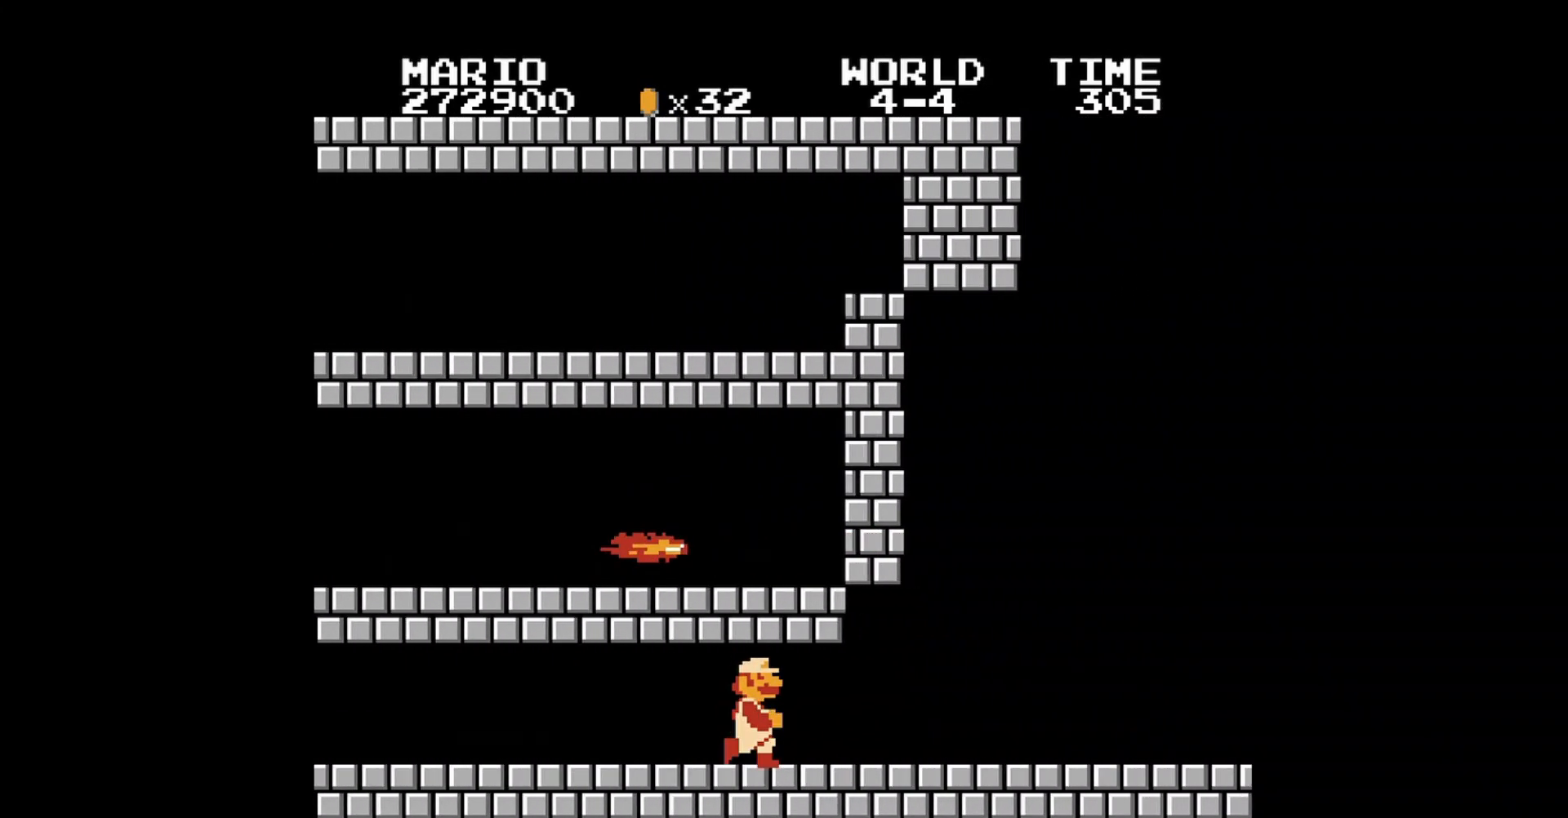
{"buttons": ["B", "DPAD_RIGHT"], "events": []}
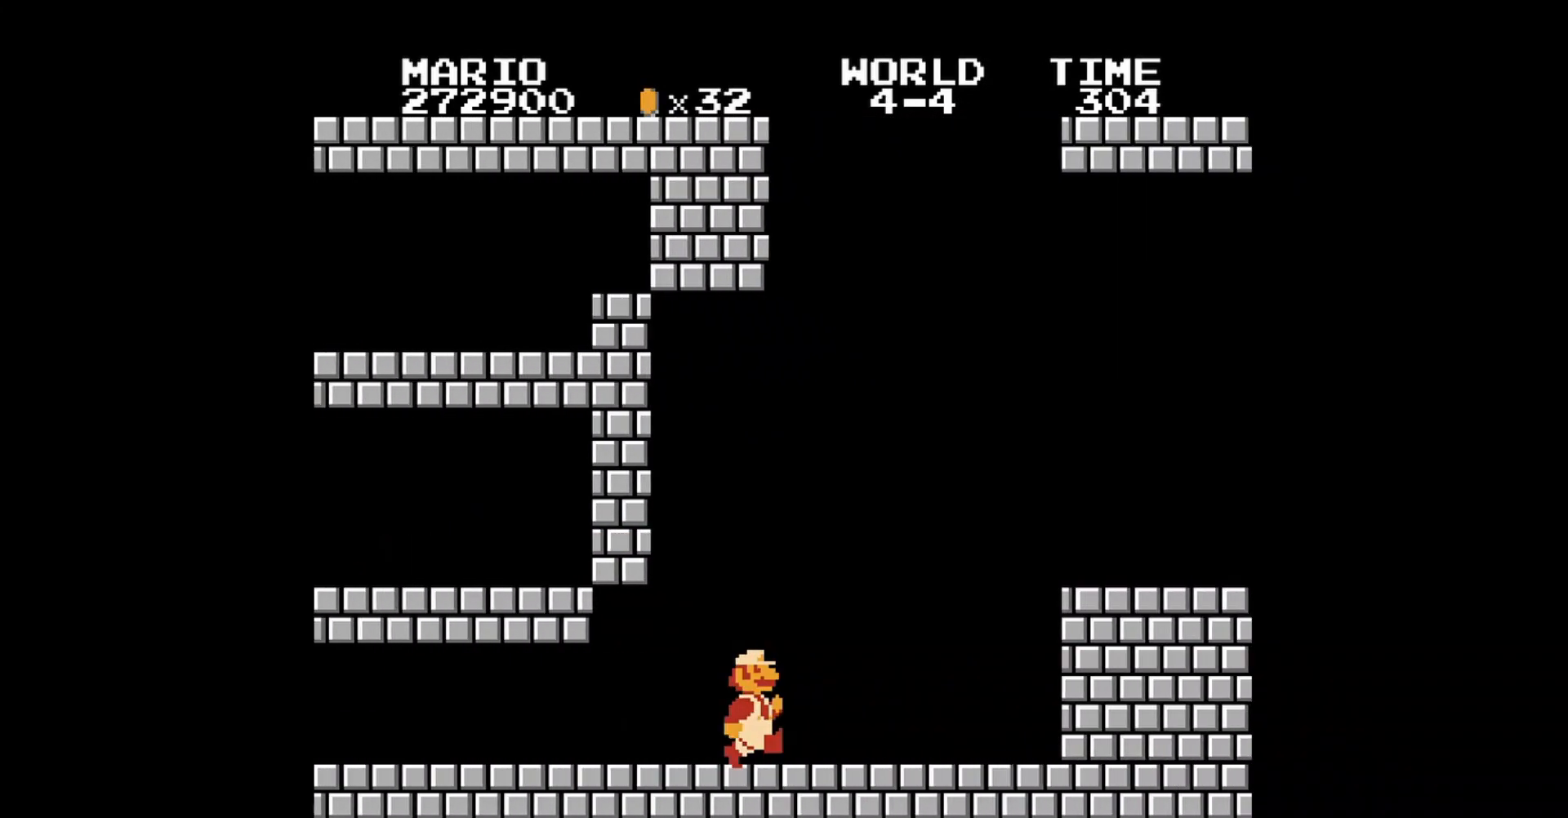
{"buttons": ["A", "B"], "events": [[440, "DPAD_RIGHT", "up"], [520, "A", "down"]]}
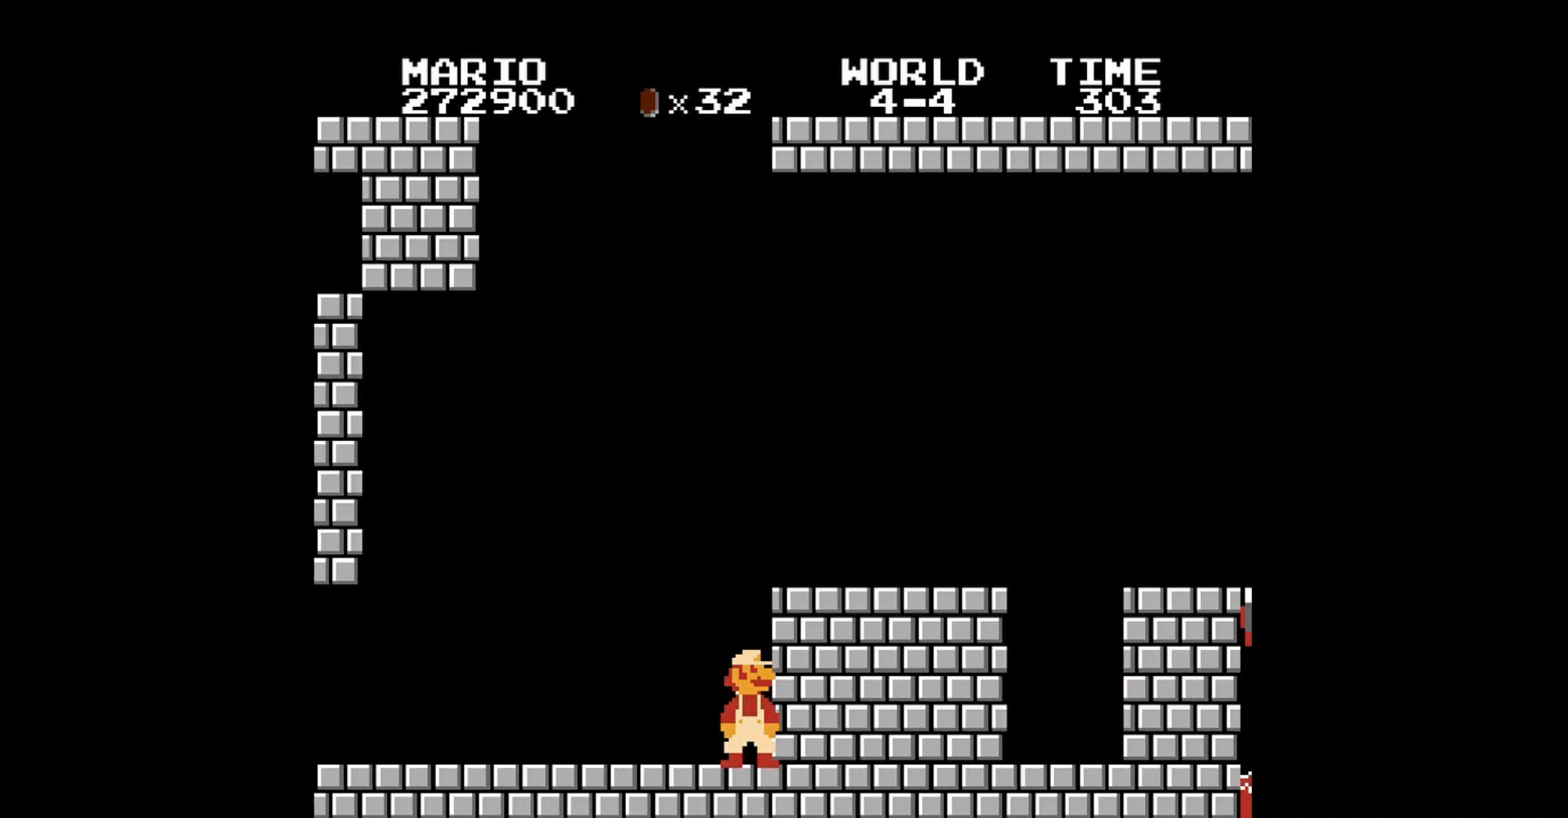
{"buttons": ["B", "DPAD_RIGHT"], "events": [[40, "DPAD_RIGHT", "down"], [320, "A", "up"]]}
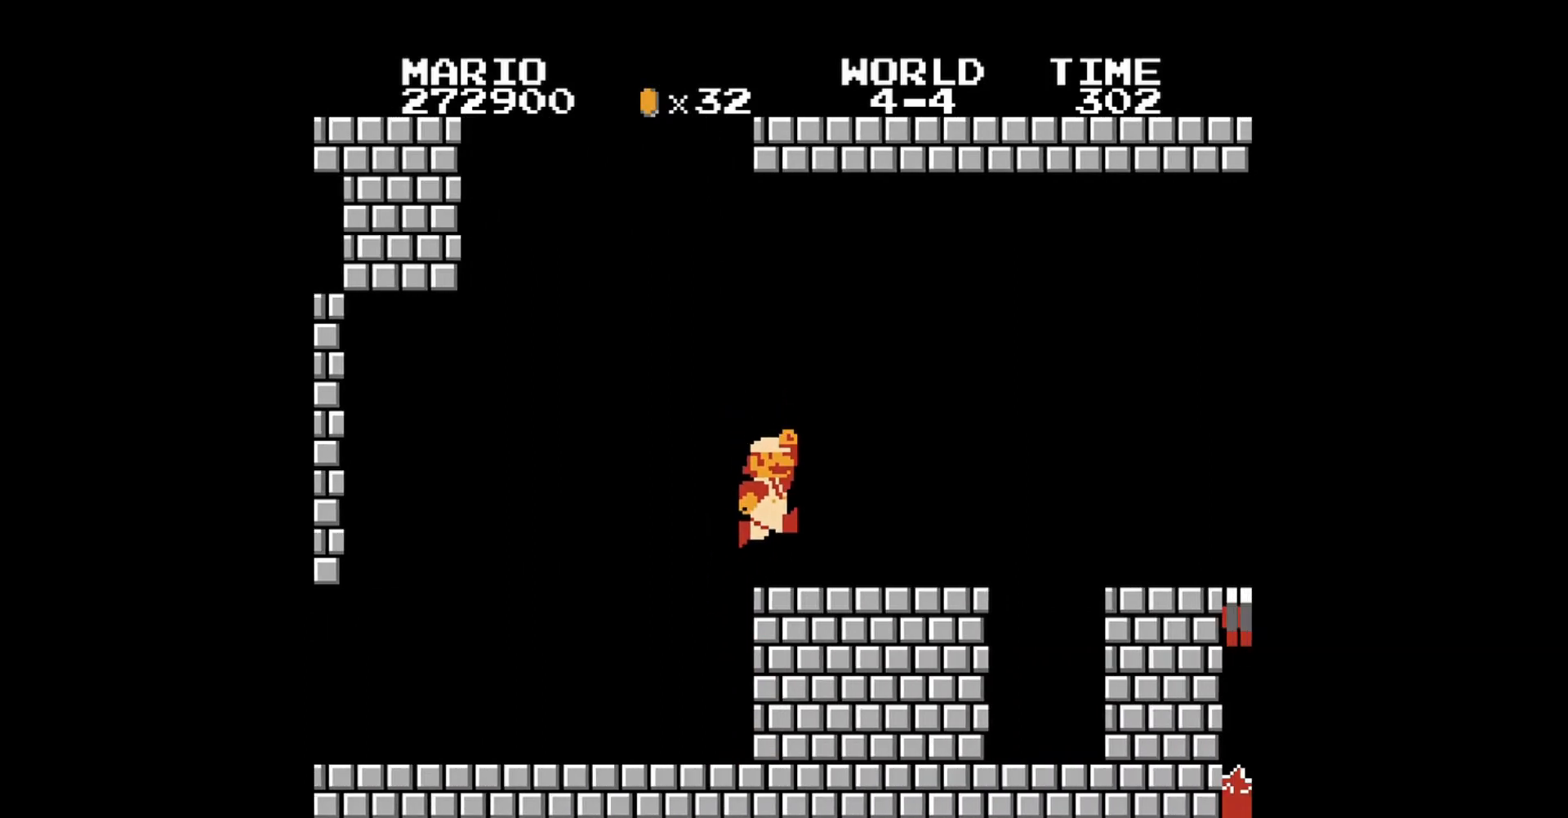
{"buttons": ["B", "DPAD_RIGHT"], "events": [[240, "DPAD_RIGHT", "up"], [400, "DPAD_RIGHT", "down"]]}
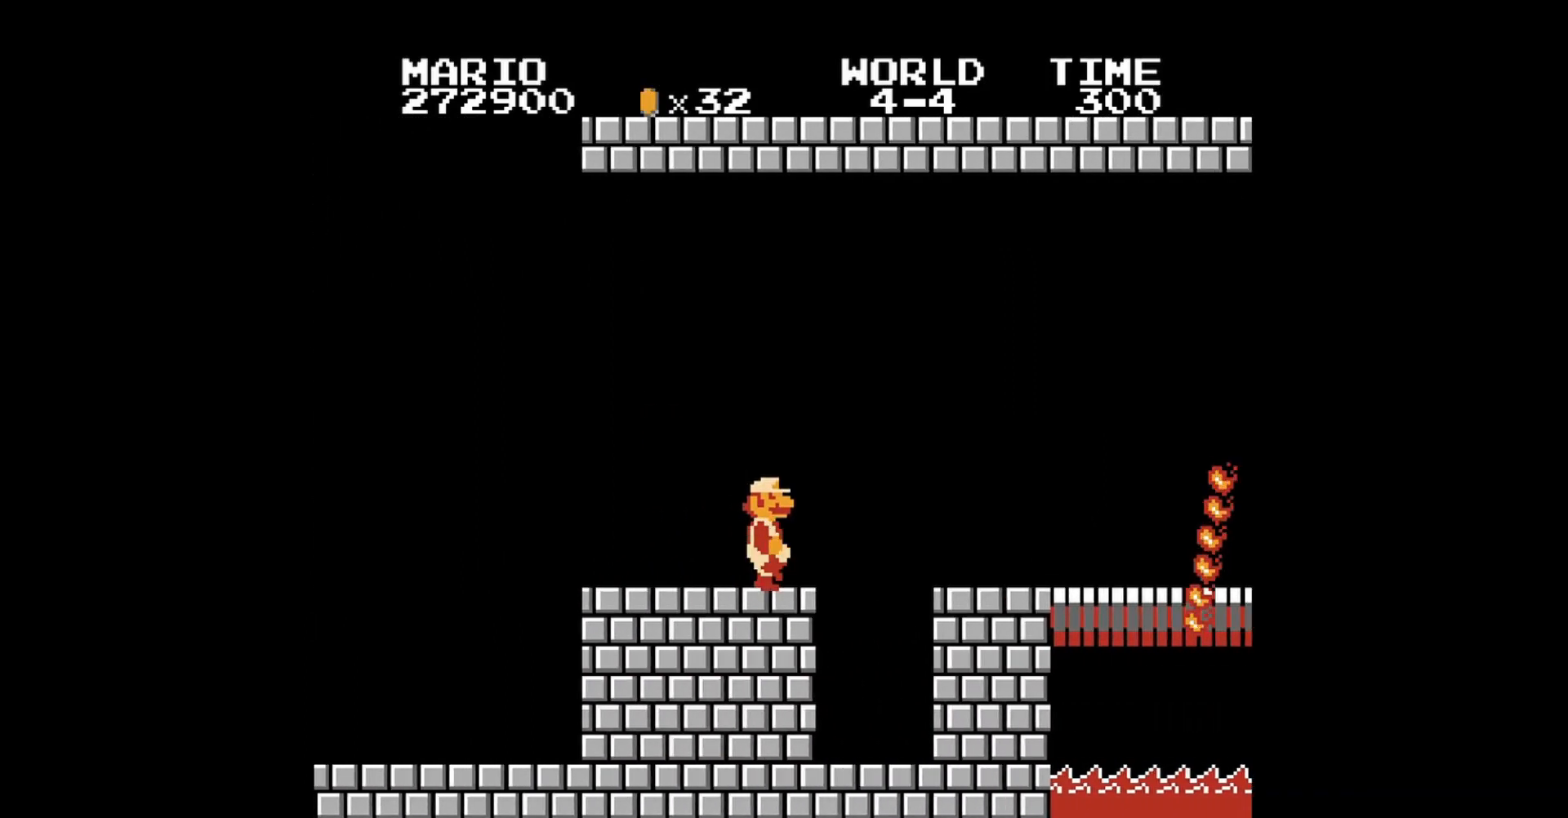
{"buttons": [], "events": [[120, "DPAD_RIGHT", "up"], [200, "B", "up"]]}
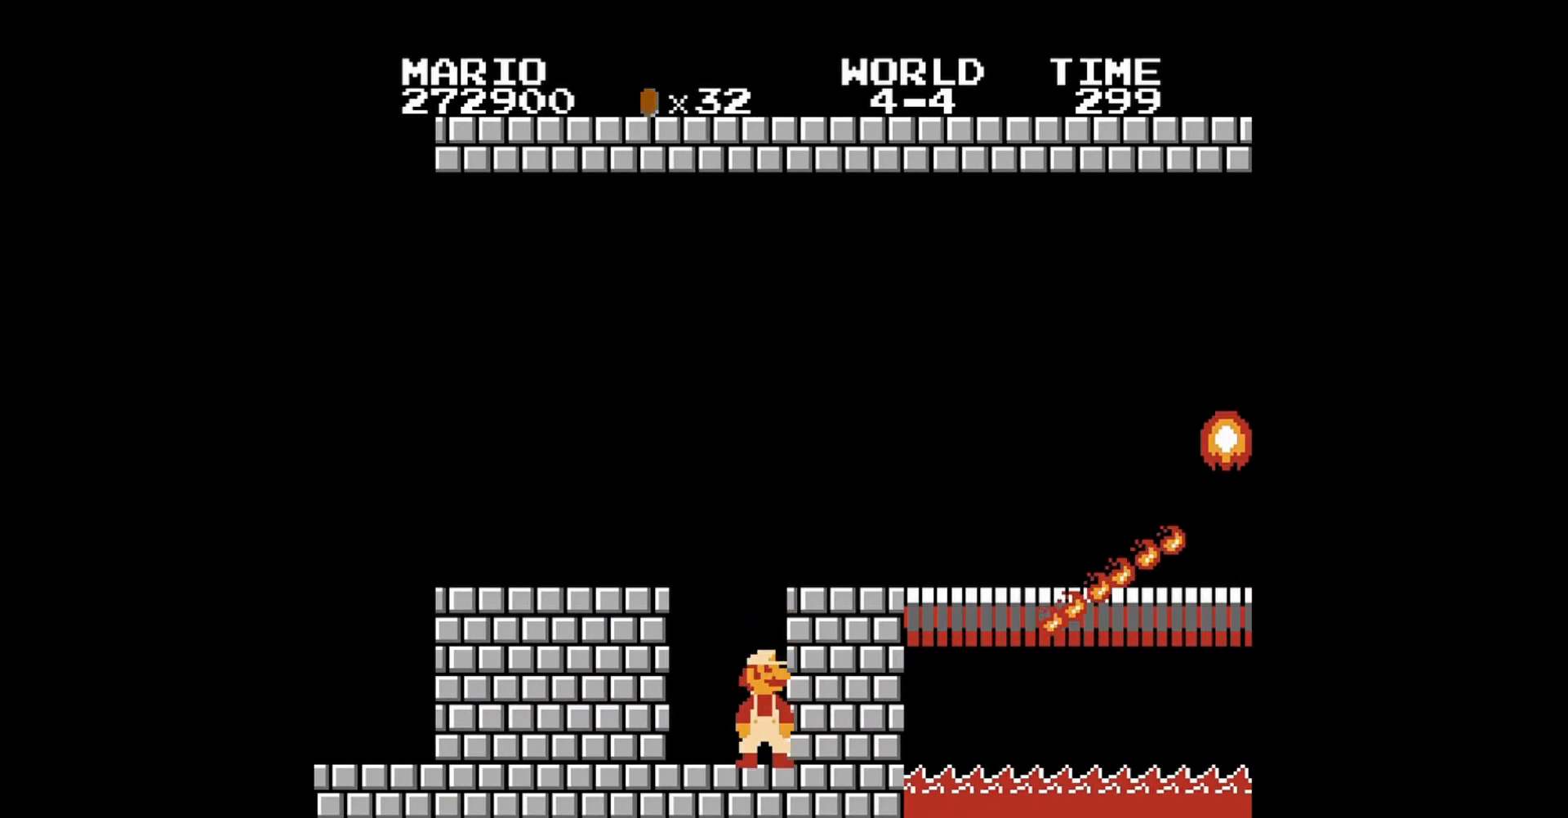
{"buttons": ["DPAD_RIGHT"], "events": [[40, "DPAD_RIGHT", "down"], [160, "A", "down"], [520, "A", "up"]]}
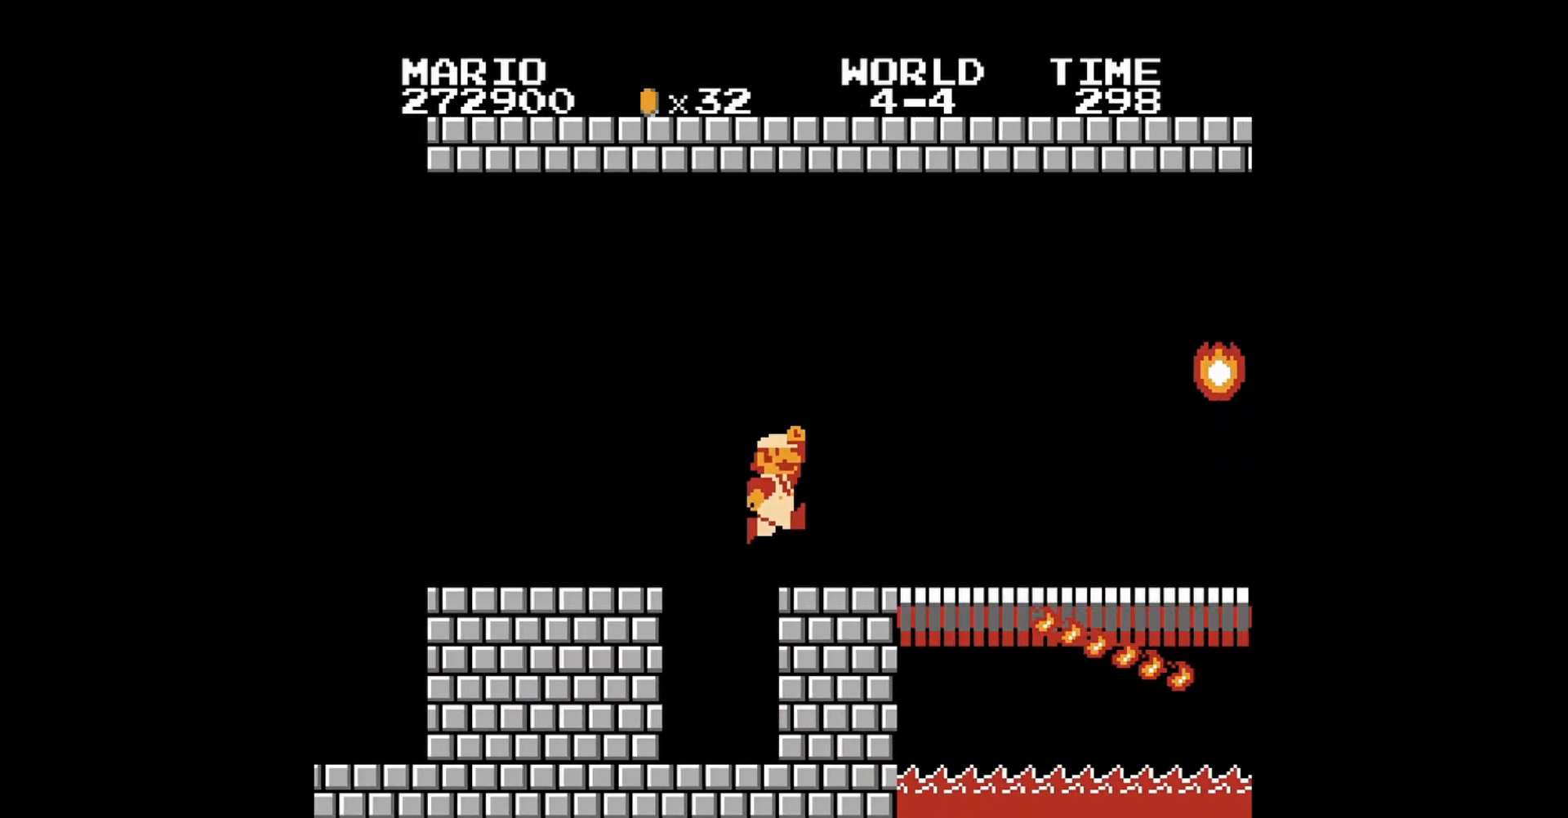
{"buttons": ["B"], "events": [[80, "B", "down"], [160, "B", "up"], [320, "DPAD_RIGHT", "up"], [400, "B", "down"]]}
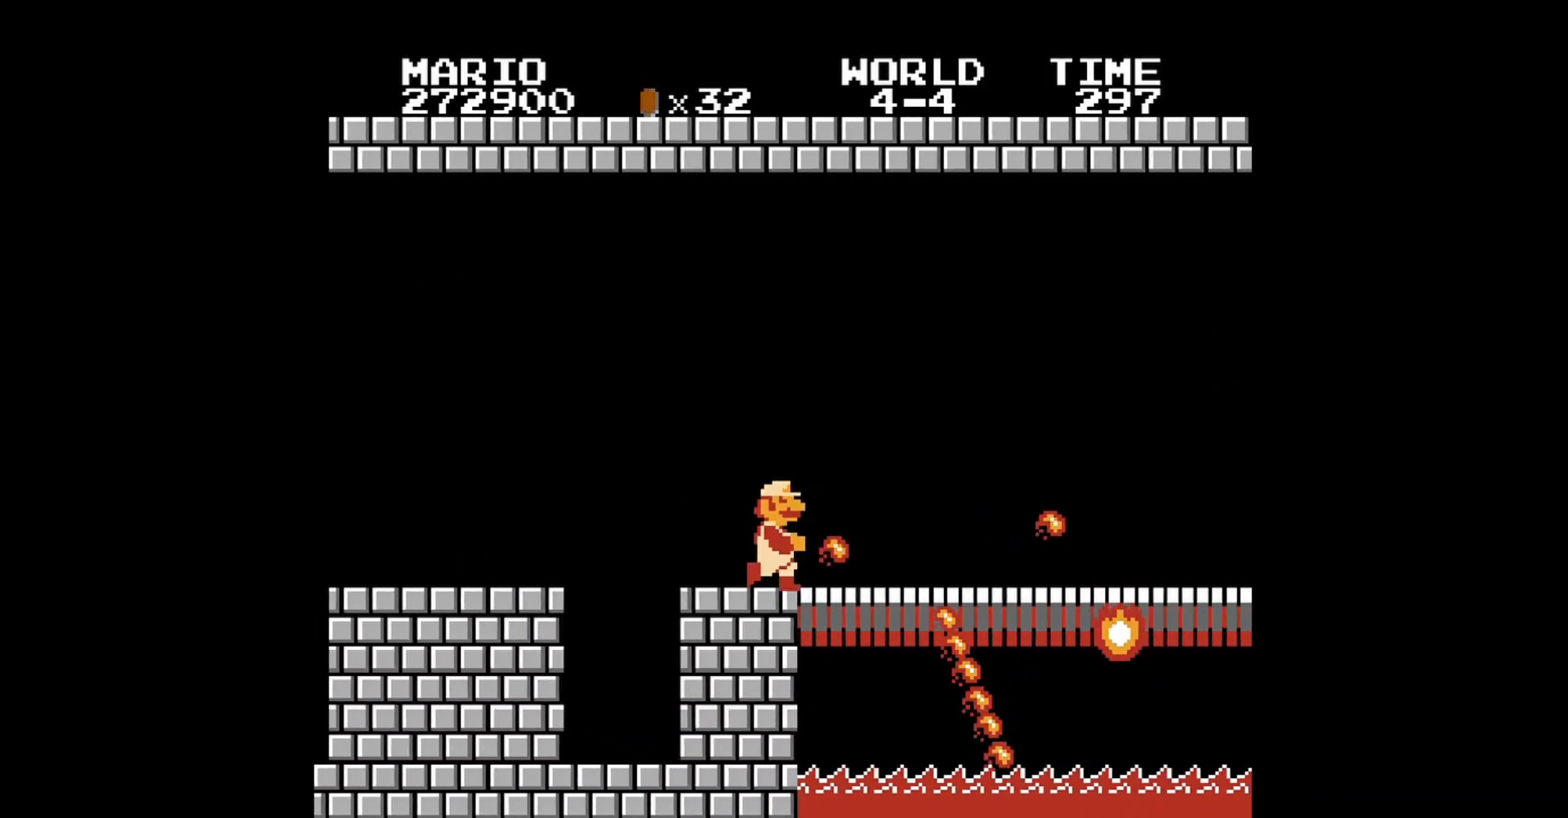
{"buttons": [], "events": [[40, "B", "up"], [80, "DPAD_RIGHT", "down"], [280, "B", "down"], [440, "B", "up"], [480, "DPAD_RIGHT", "up"]]}
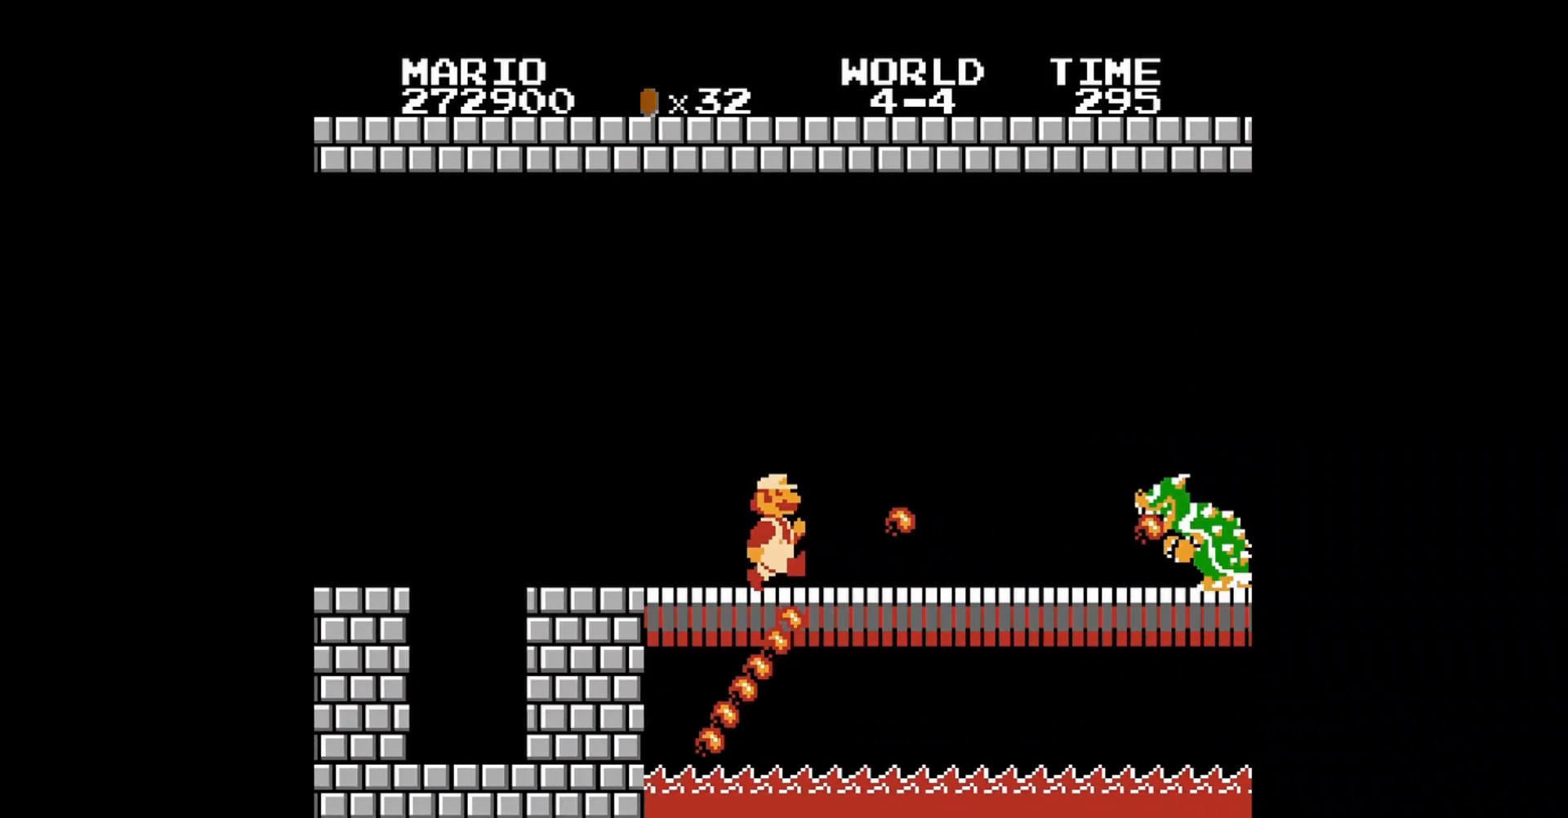
{"buttons": ["B", "DPAD_RIGHT"], "events": [[40, "B", "down"], [120, "B", "up"], [200, "B", "down"], [320, "B", "up"], [320, "DPAD_RIGHT", "down"], [400, "B", "down"]]}
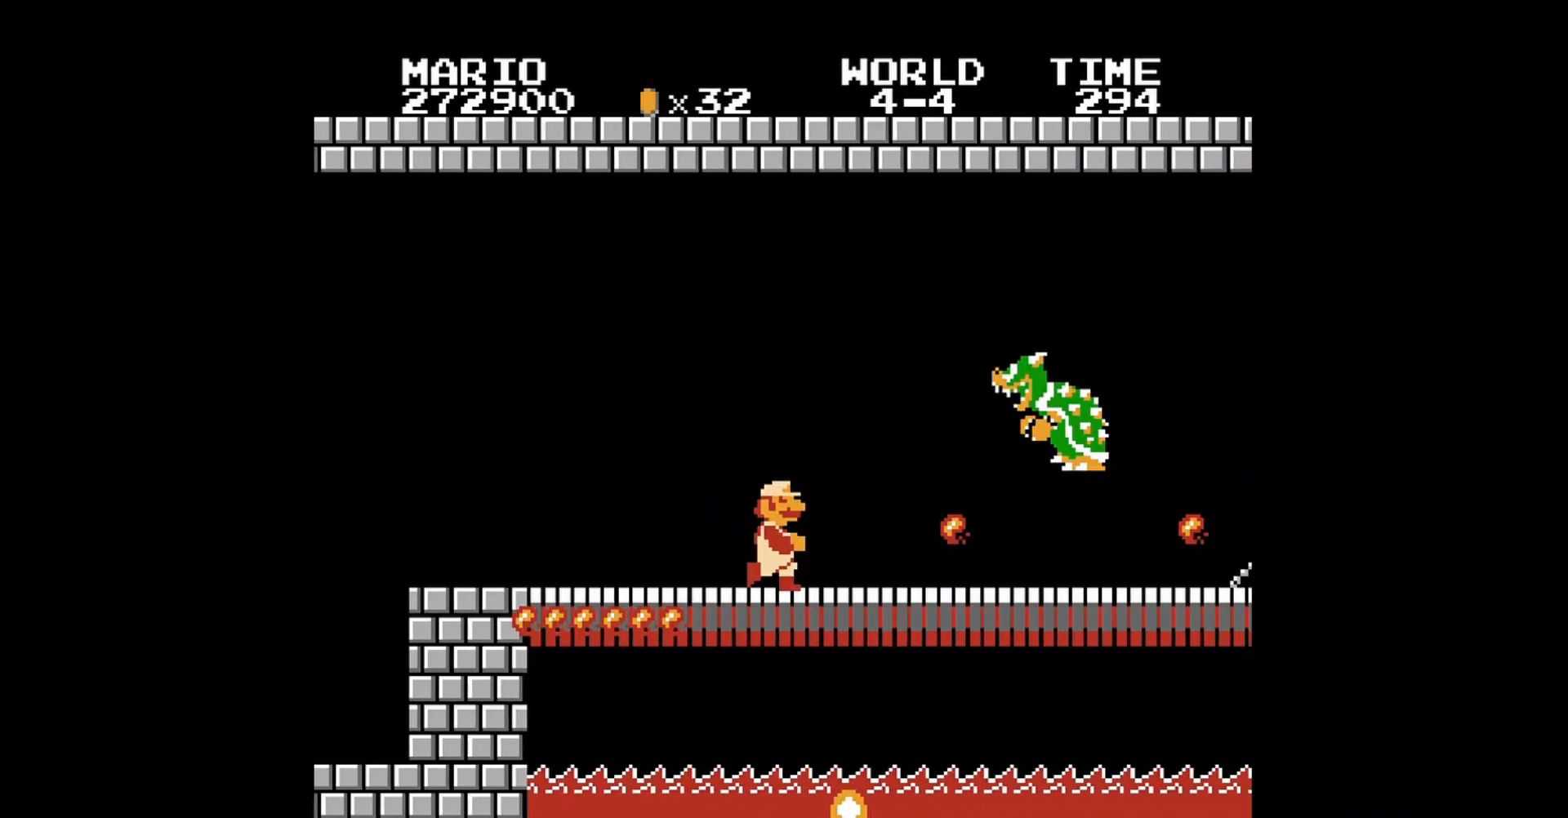
{"buttons": ["B", "DPAD_RIGHT"], "events": [[40, "B", "up"], [120, "DPAD_RIGHT", "up"], [280, "B", "down"], [320, "DPAD_LEFT", "down"], [360, "DPAD_UP", "down"], [400, "DPAD_LEFT", "up"], [400, "DPAD_UP", "up"], [520, "DPAD_RIGHT", "down"]]}
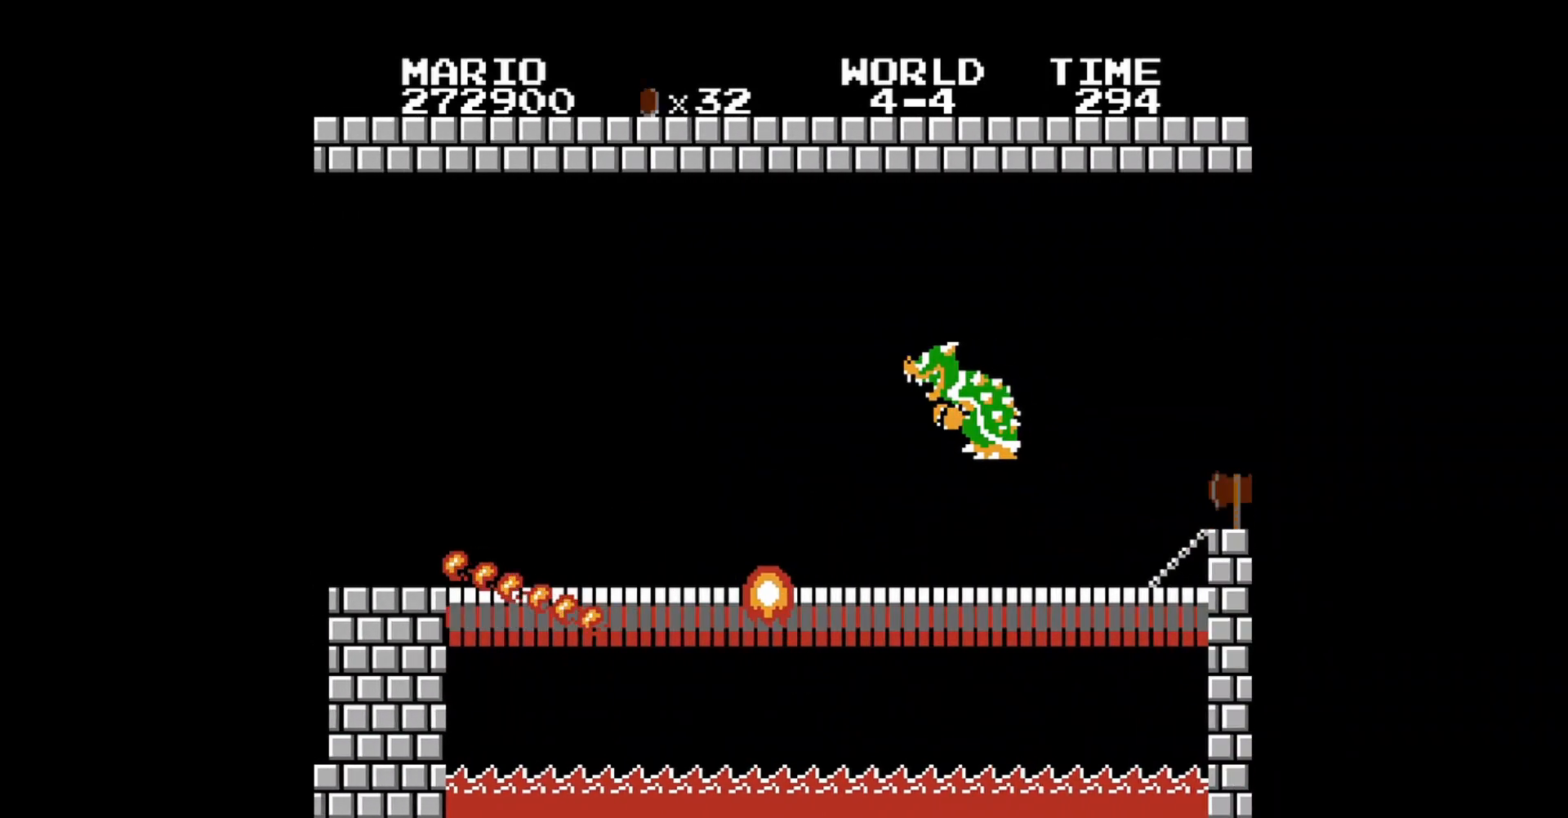
{"buttons": ["B", "DPAD_RIGHT"], "events": []}
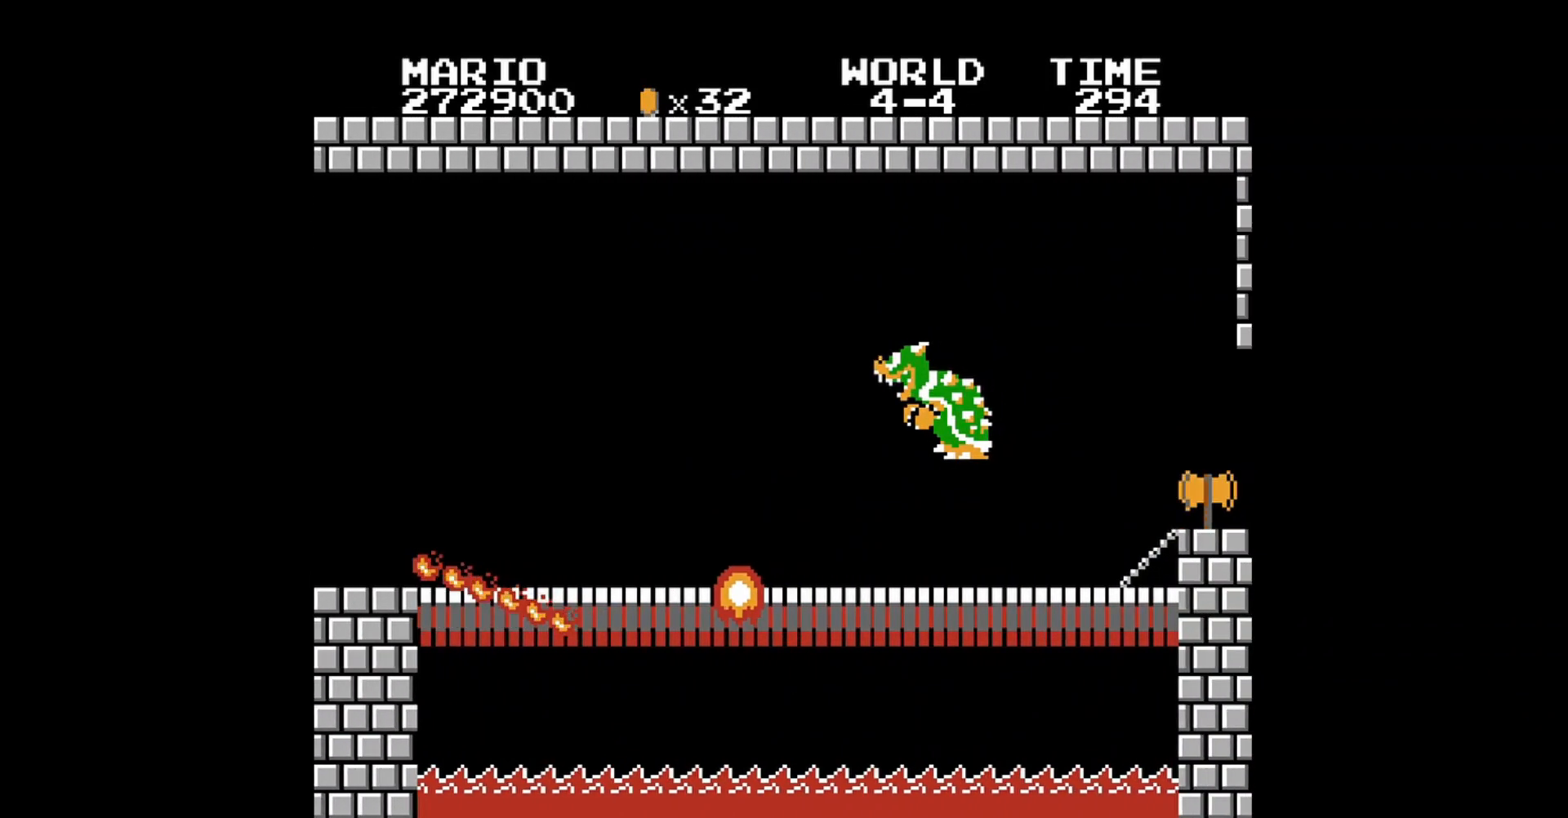
{"buttons": ["B", "DPAD_RIGHT"], "events": []}
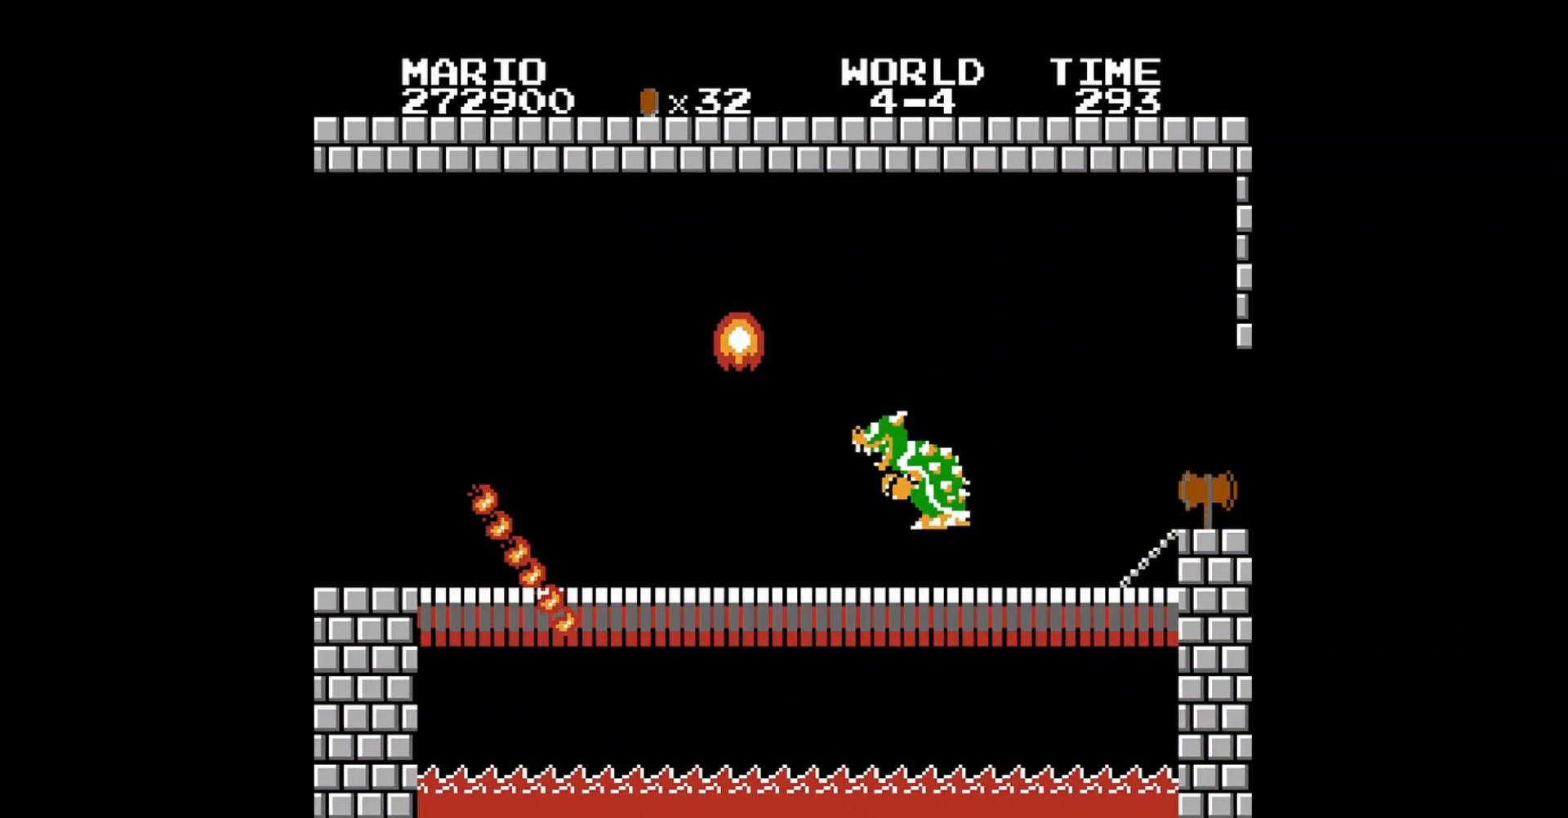
{"buttons": ["B", "DPAD_RIGHT"], "events": [[40, "A", "down"], [240, "A", "up"]]}
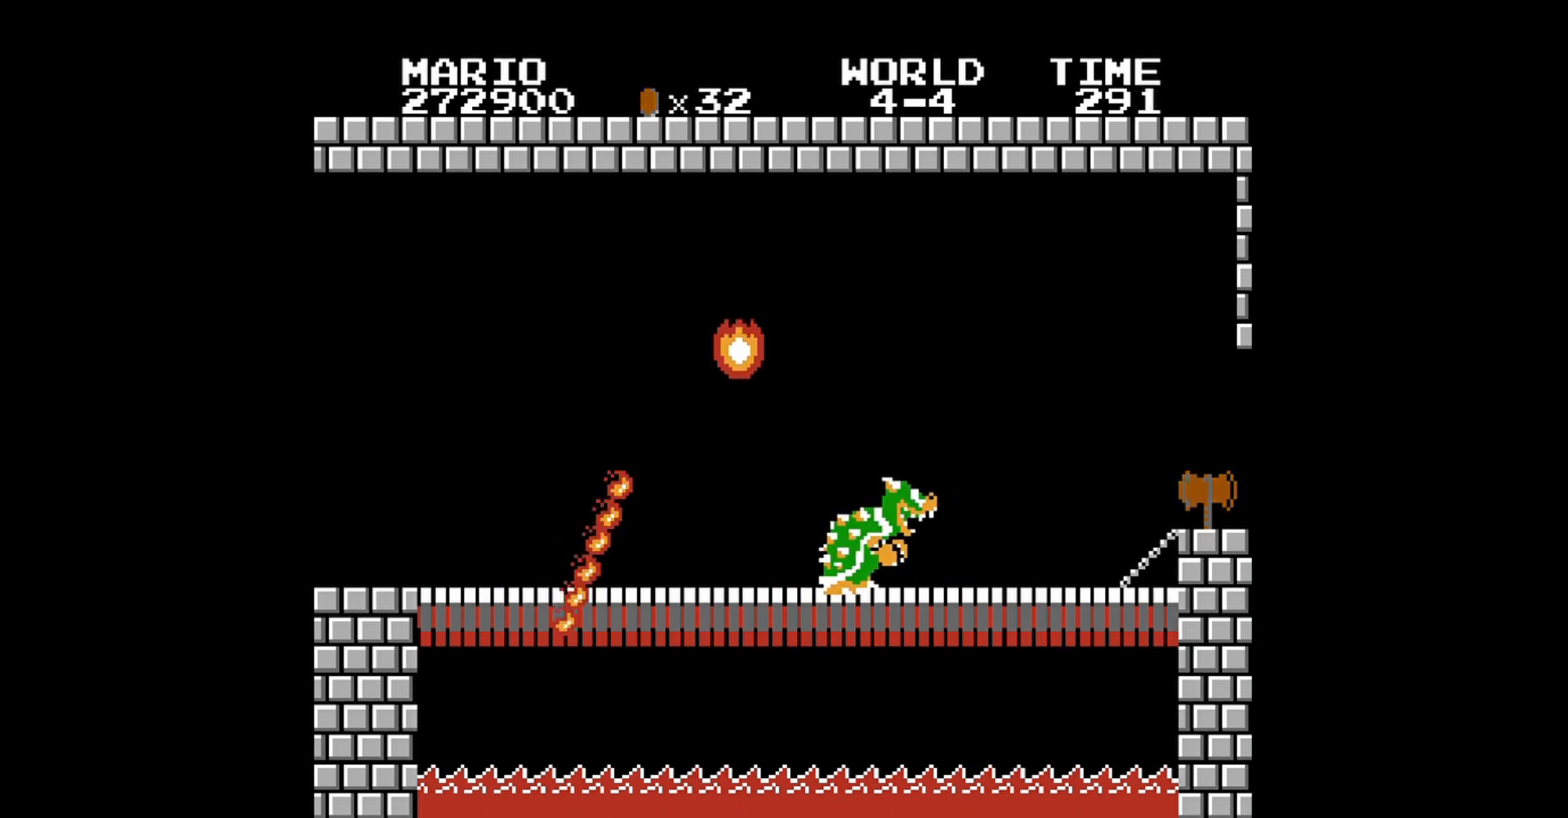
{"buttons": [], "events": [[280, "B", "up"], [320, "DPAD_RIGHT", "up"]]}